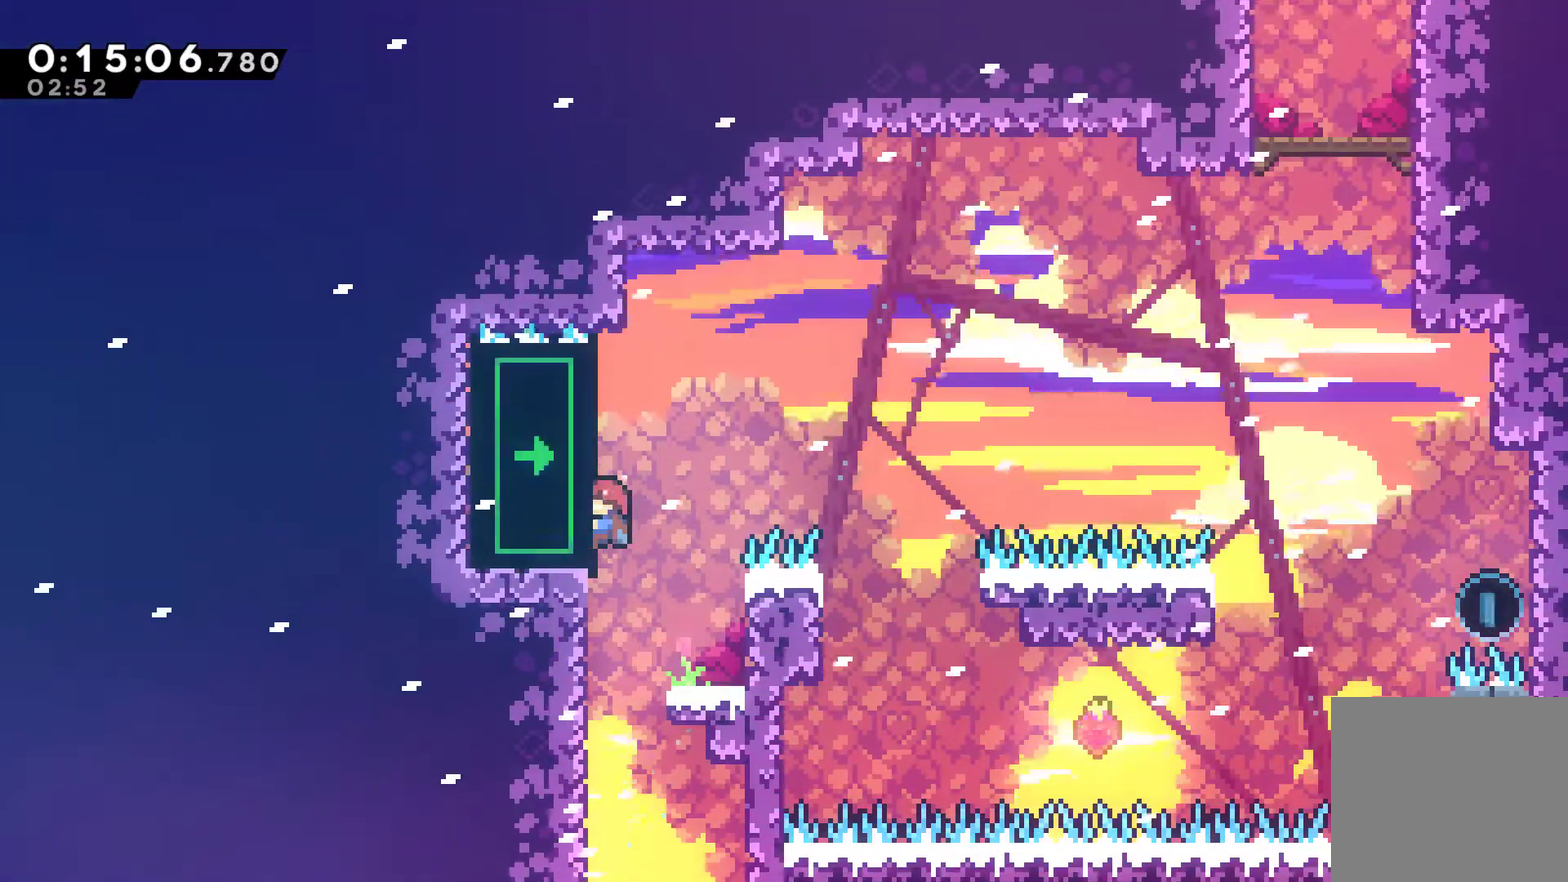
Gameplay with a controller (Xbox layout); each line is a JSON object with the inputs held at the frame after it. "events" lists button and stick changes between this image and that frame as [ms after this image, input, new state], when the widget could be followed in between. Not read: R3 right_stick.
{"buttons": ["R1"], "left_stick": "center", "events": [[133, "DPAD_UP", "down"], [467, "DPAD_UP", "up"]]}
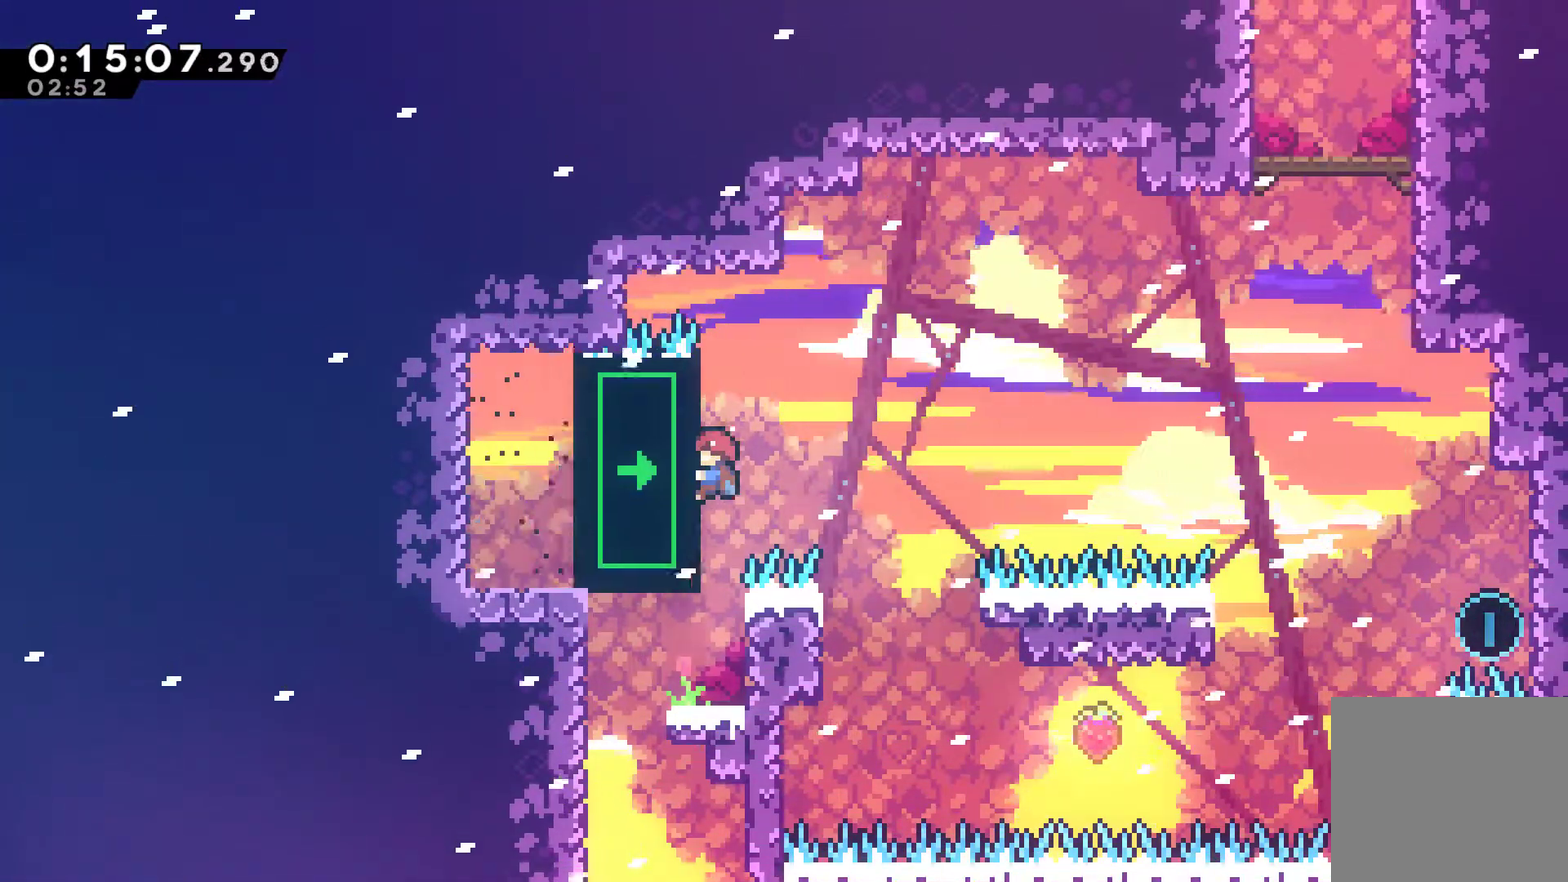
{"buttons": ["R1", "DPAD_RIGHT"], "left_stick": "center", "events": [[433, "DPAD_RIGHT", "down"]]}
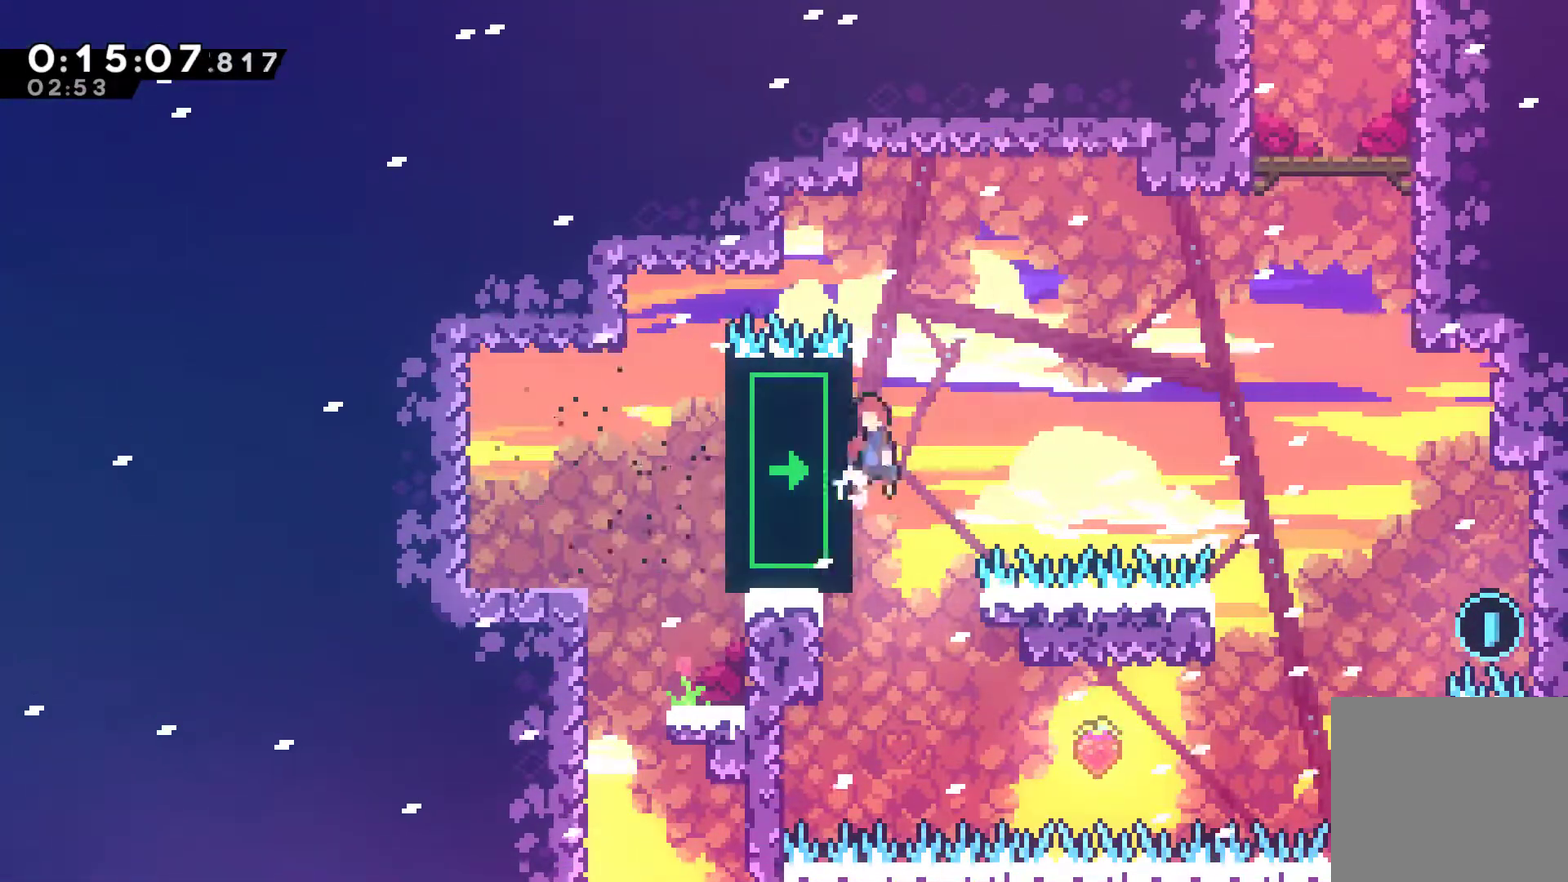
{"buttons": ["X", "R1", "DPAD_UP", "DPAD_RIGHT"], "left_stick": "center", "events": [[33, "A", "down"], [100, "DPAD_UP", "down"], [400, "A", "up"], [500, "X", "down"]]}
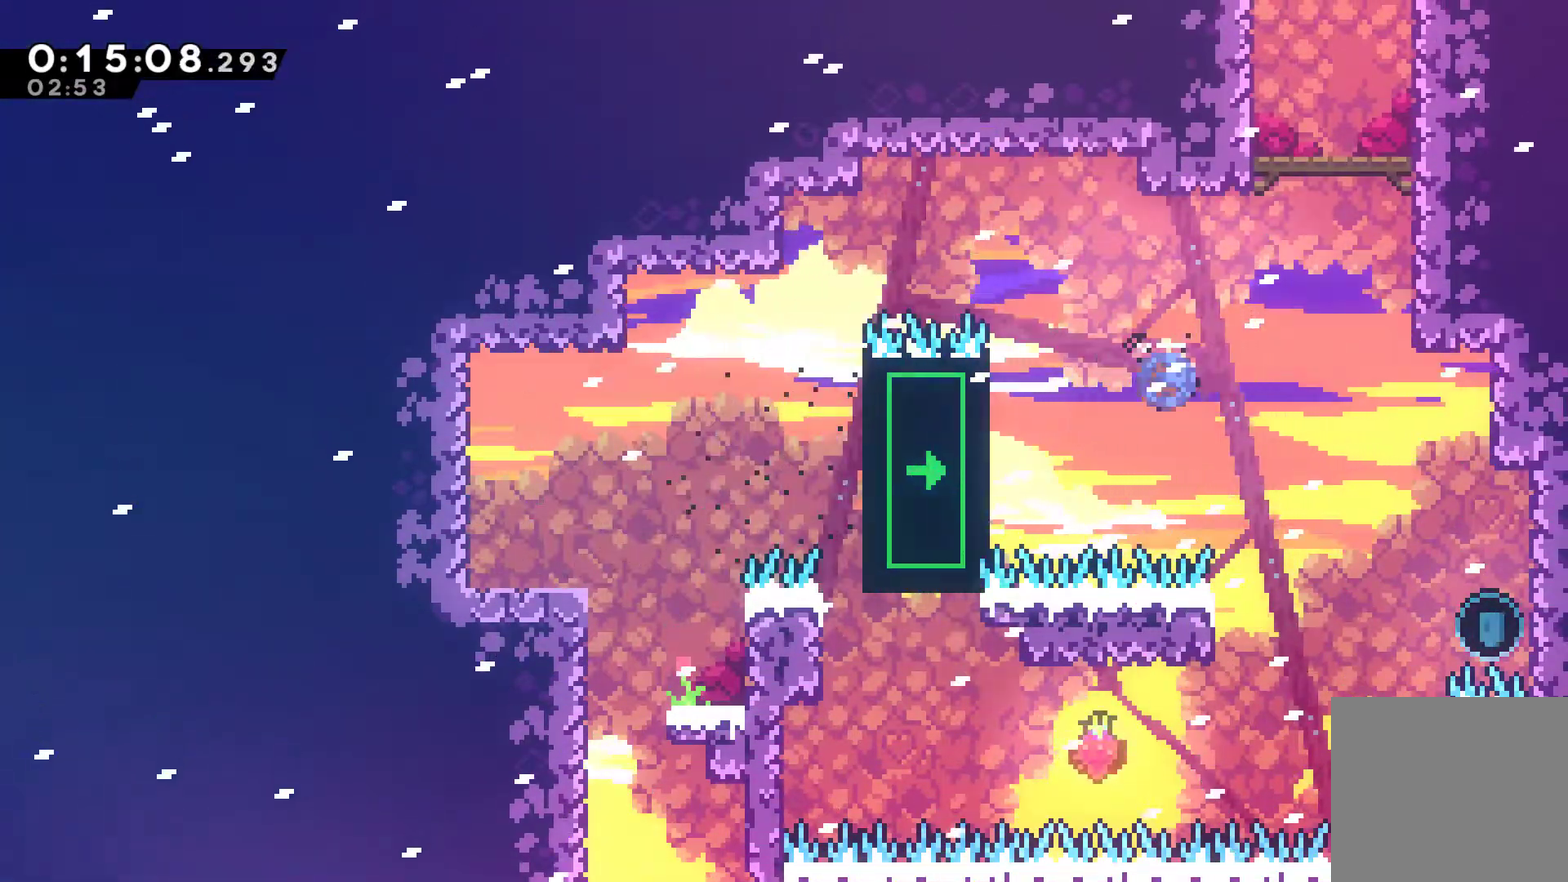
{"buttons": ["A", "DPAD_UP", "DPAD_LEFT"], "left_stick": "center", "events": [[233, "X", "up"], [400, "A", "down"], [400, "DPAD_RIGHT", "up"], [400, "R1", "up"], [500, "DPAD_LEFT", "down"]]}
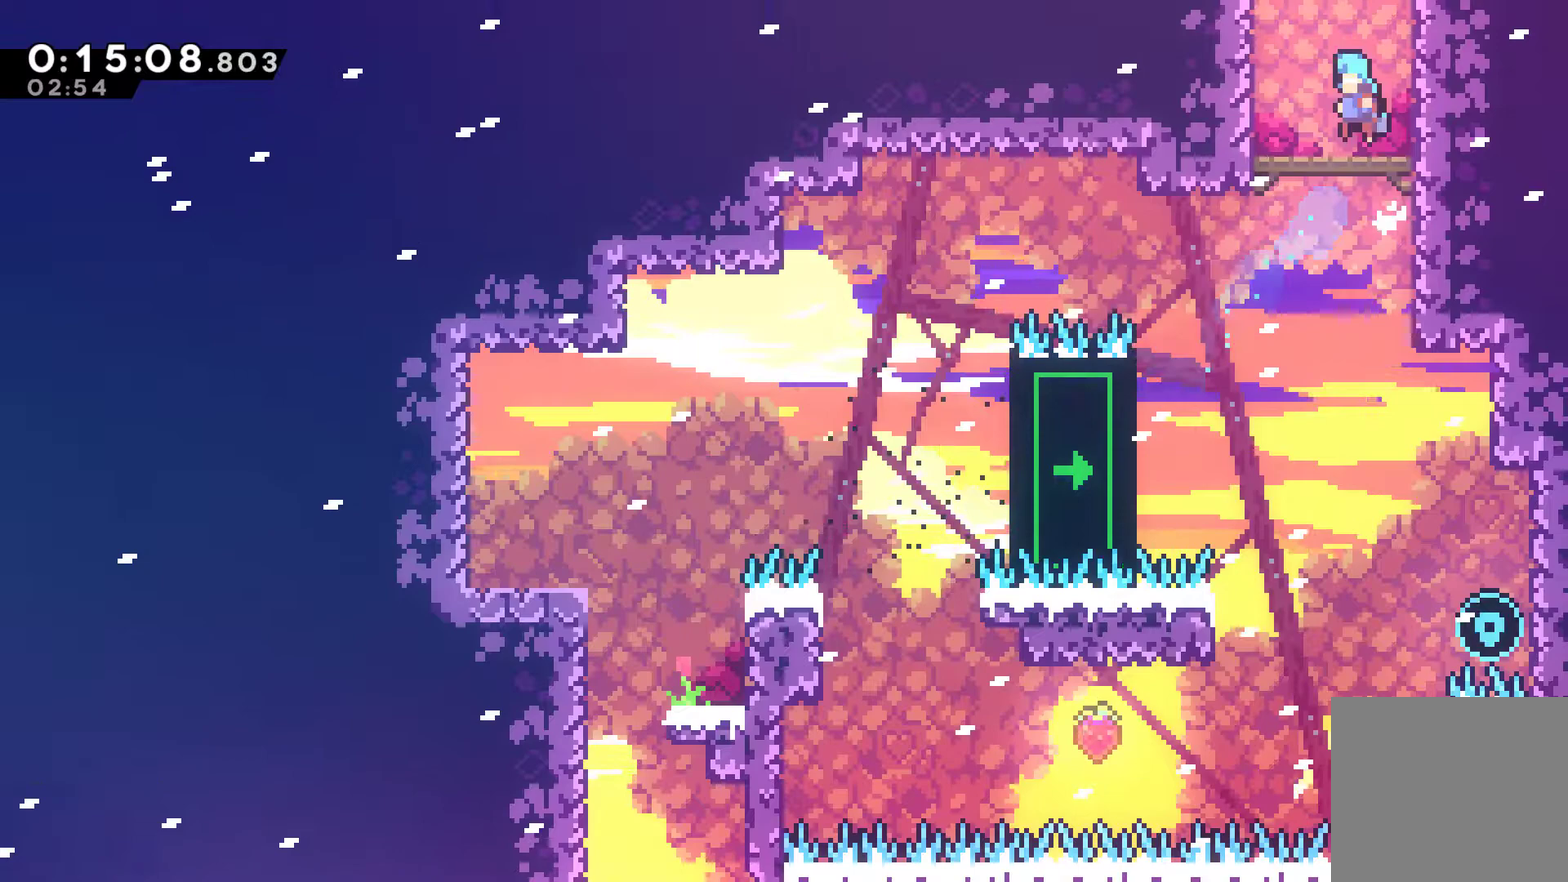
{"buttons": ["A", "DPAD_UP", "DPAD_RIGHT"], "left_stick": "center", "events": [[100, "A", "up"], [267, "A", "down"], [333, "DPAD_LEFT", "up"], [367, "DPAD_RIGHT", "down"]]}
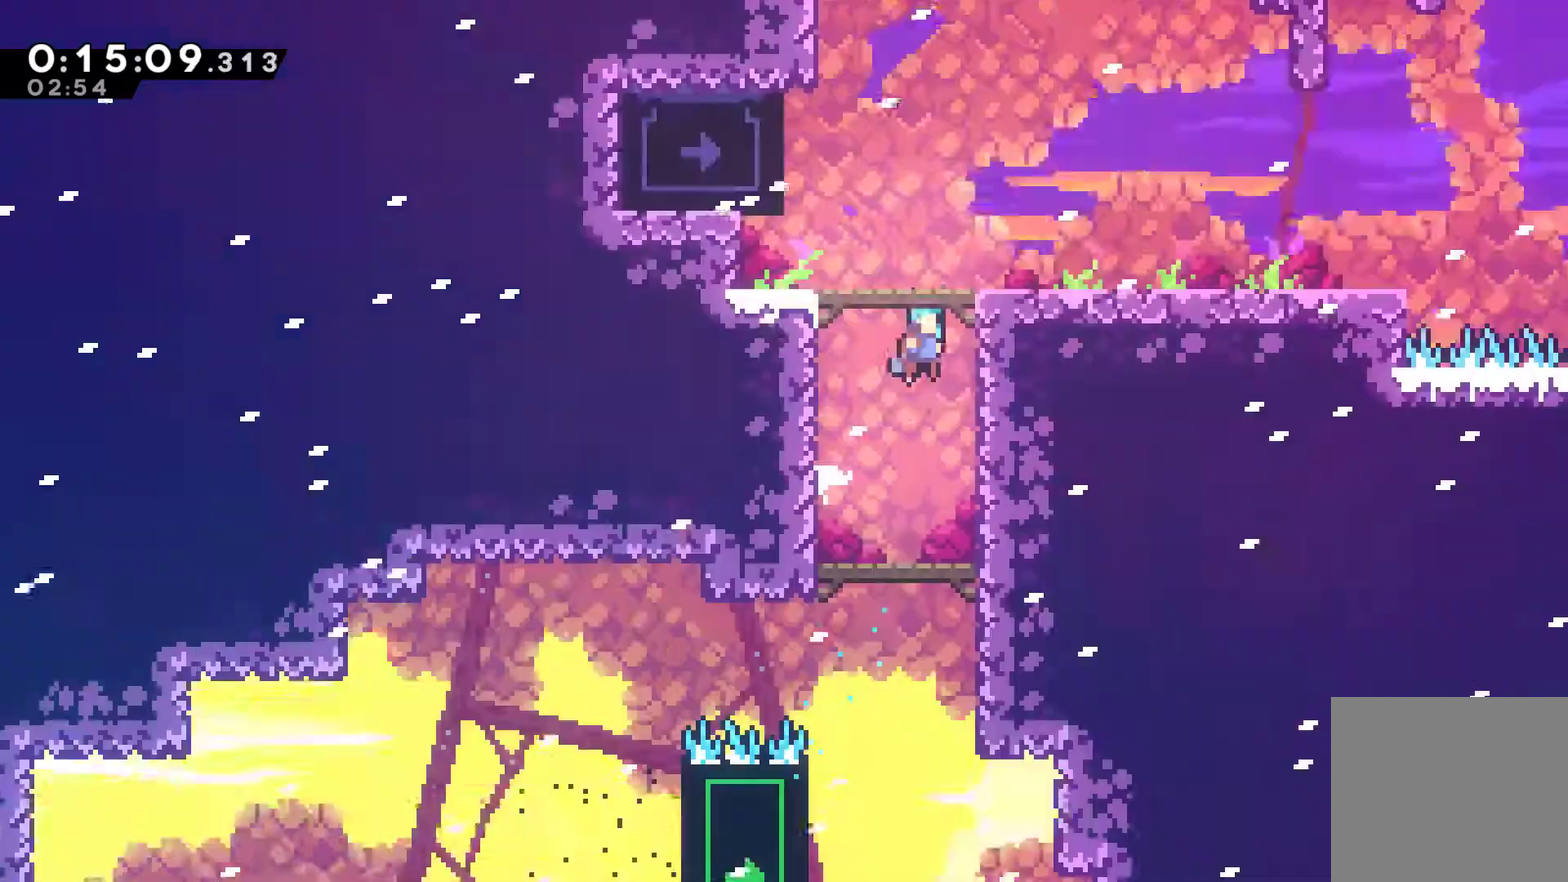
{"buttons": ["A", "DPAD_UP", "DPAD_LEFT"], "left_stick": "center", "events": [[33, "DPAD_RIGHT", "up"], [33, "DPAD_UP", "up"], [400, "DPAD_LEFT", "down"], [467, "DPAD_UP", "down"]]}
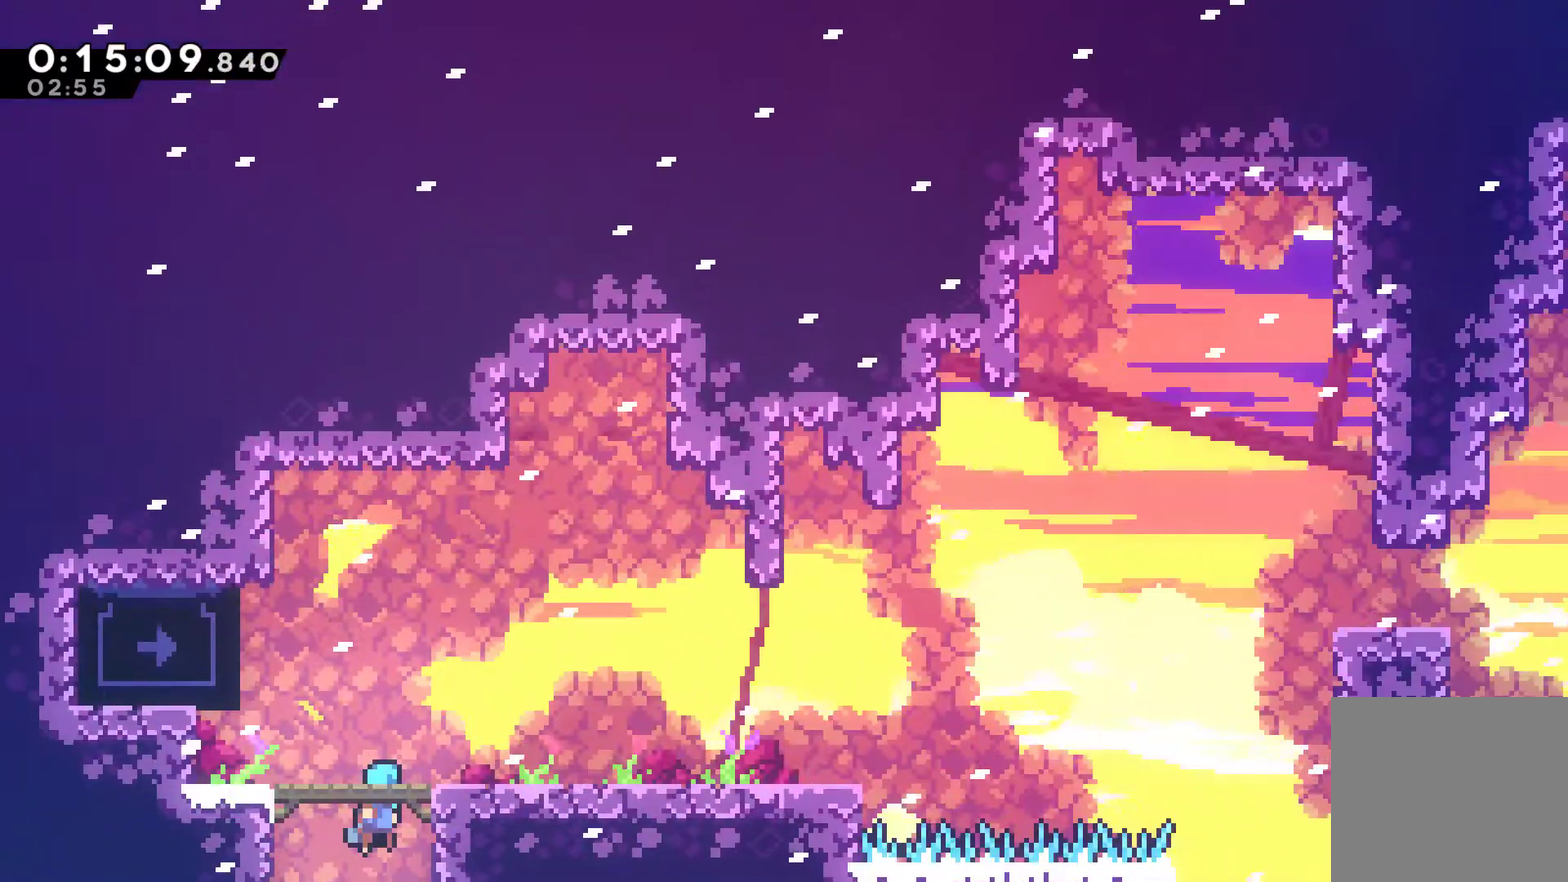
{"buttons": ["R1", "DPAD_UP"], "left_stick": "center", "events": [[133, "A", "up"], [133, "R1", "down"], [500, "DPAD_LEFT", "up"]]}
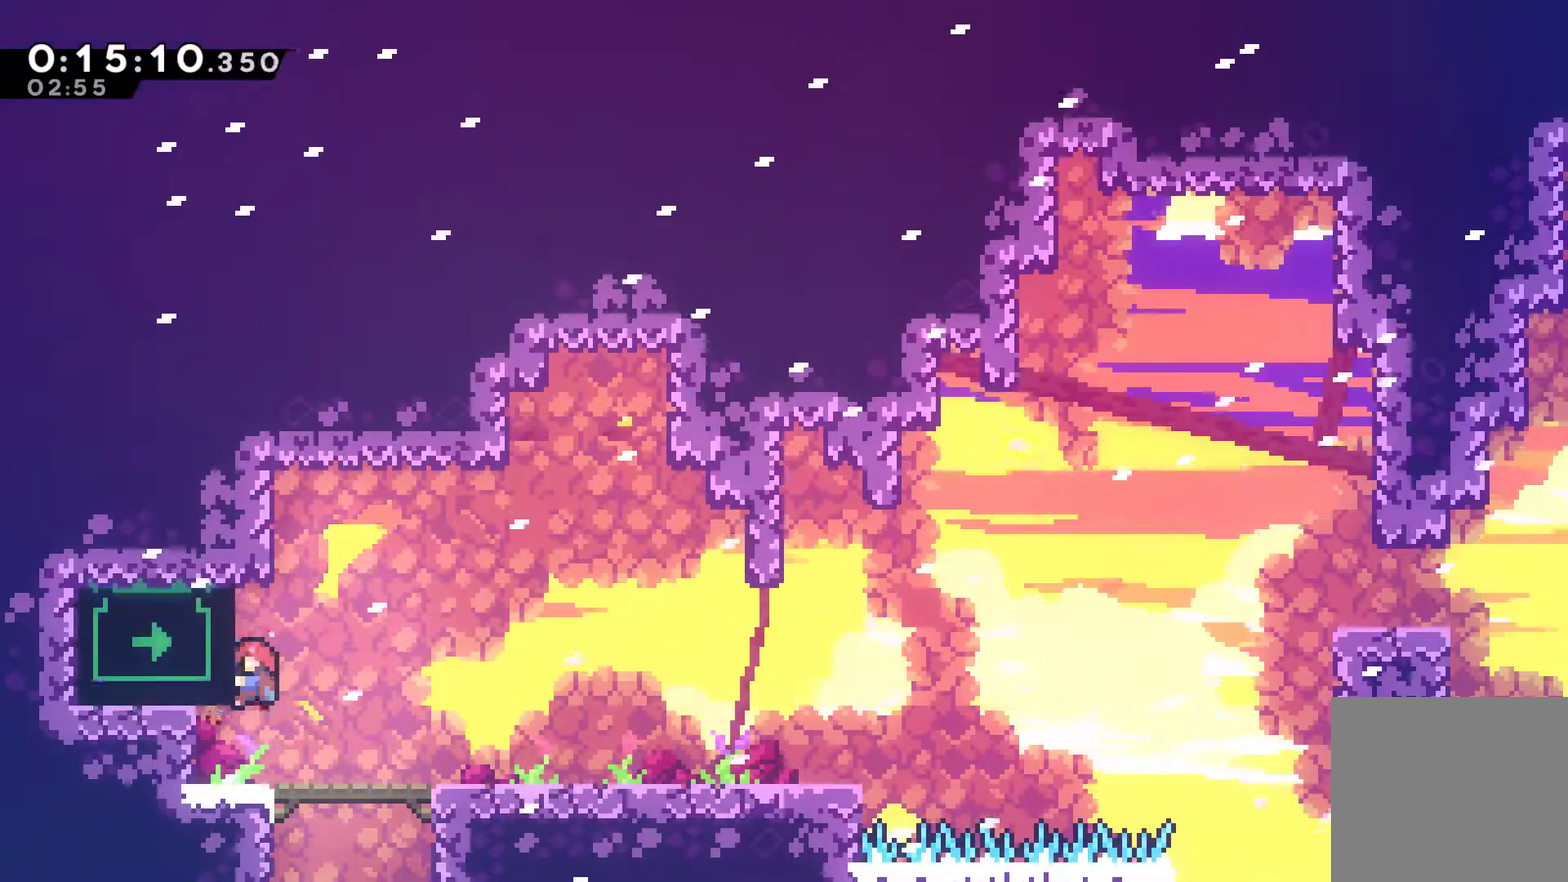
{"buttons": ["DPAD_RIGHT"], "left_stick": "center", "events": [[33, "DPAD_RIGHT", "down"], [33, "DPAD_UP", "up"], [67, "A", "down"], [233, "A", "up"], [233, "R1", "up"]]}
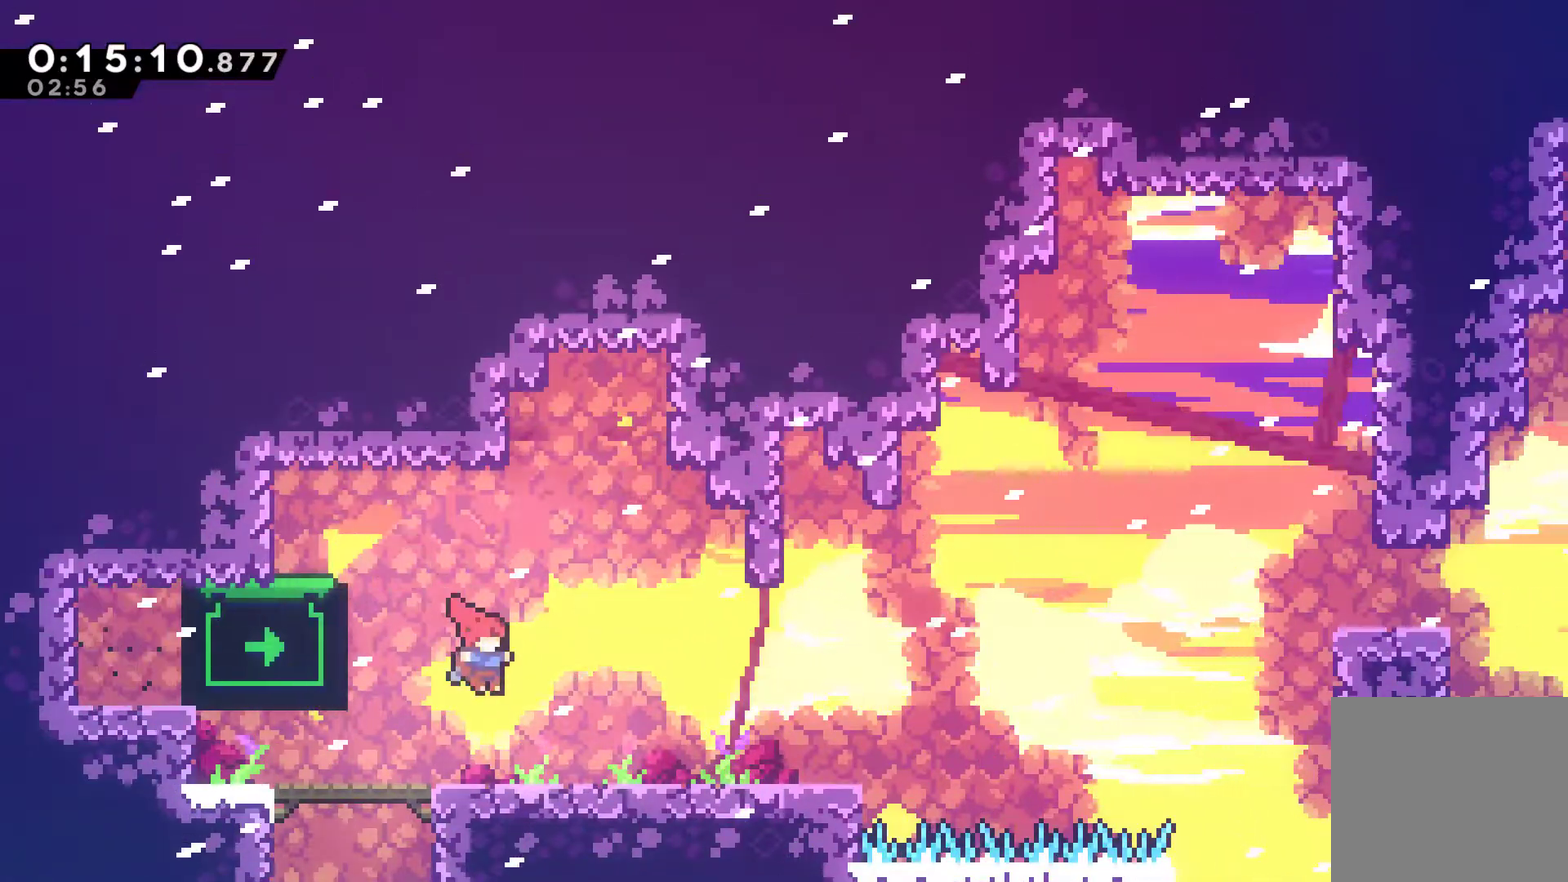
{"buttons": ["DPAD_UP", "DPAD_RIGHT"], "left_stick": "center", "events": [[67, "DPAD_UP", "down"], [133, "DPAD_UP", "up"], [300, "DPAD_UP", "down"], [367, "DPAD_UP", "up"], [467, "DPAD_UP", "down"]]}
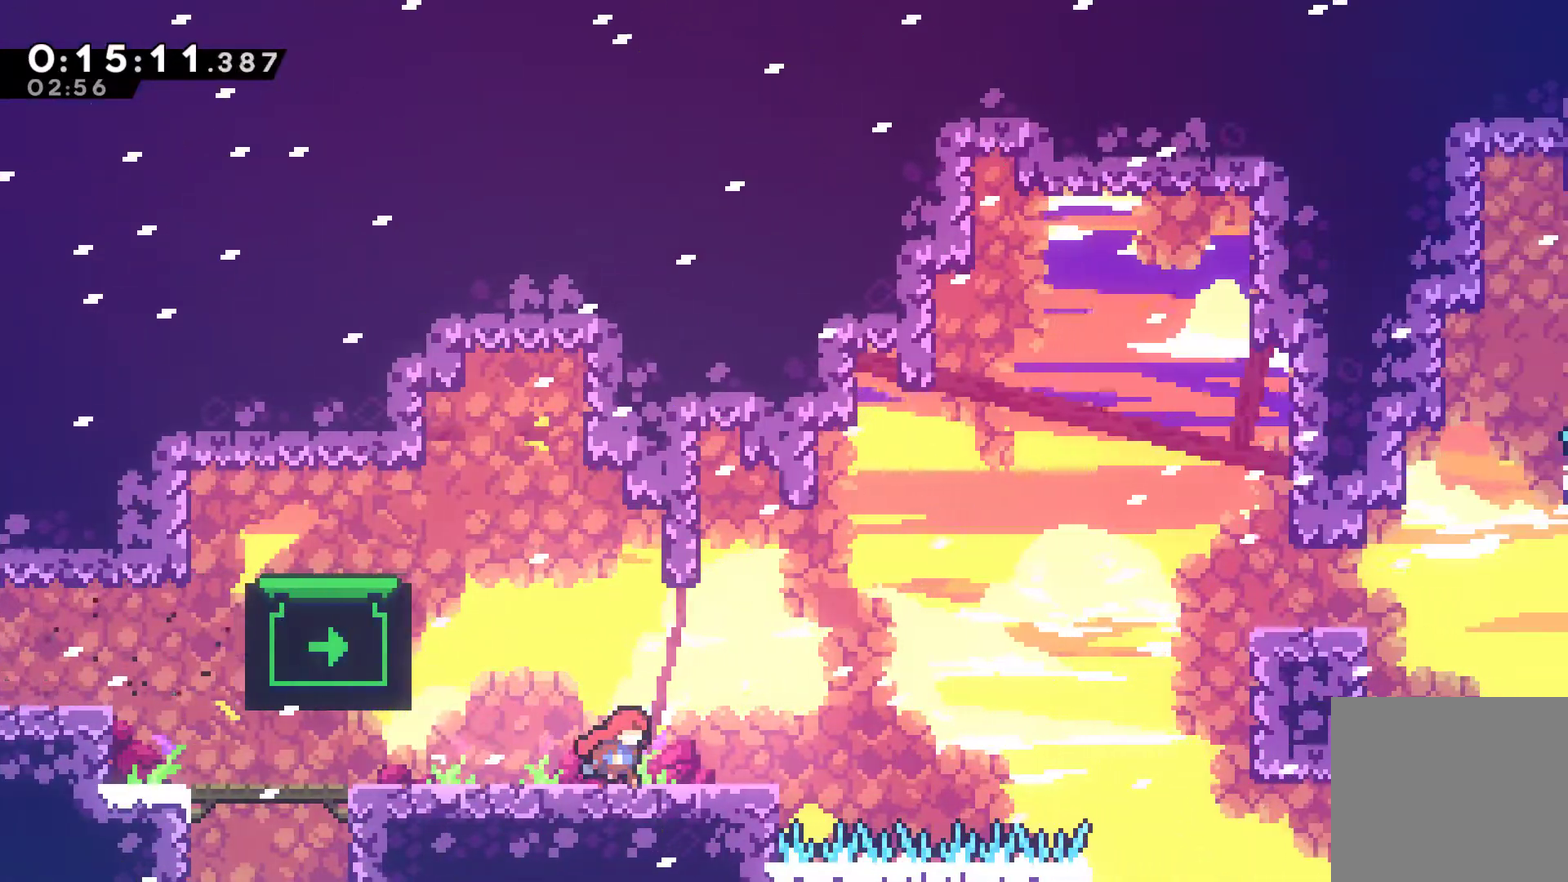
{"buttons": ["DPAD_RIGHT"], "left_stick": "center", "events": [[33, "DPAD_UP", "up"], [300, "A", "down"], [467, "A", "up"]]}
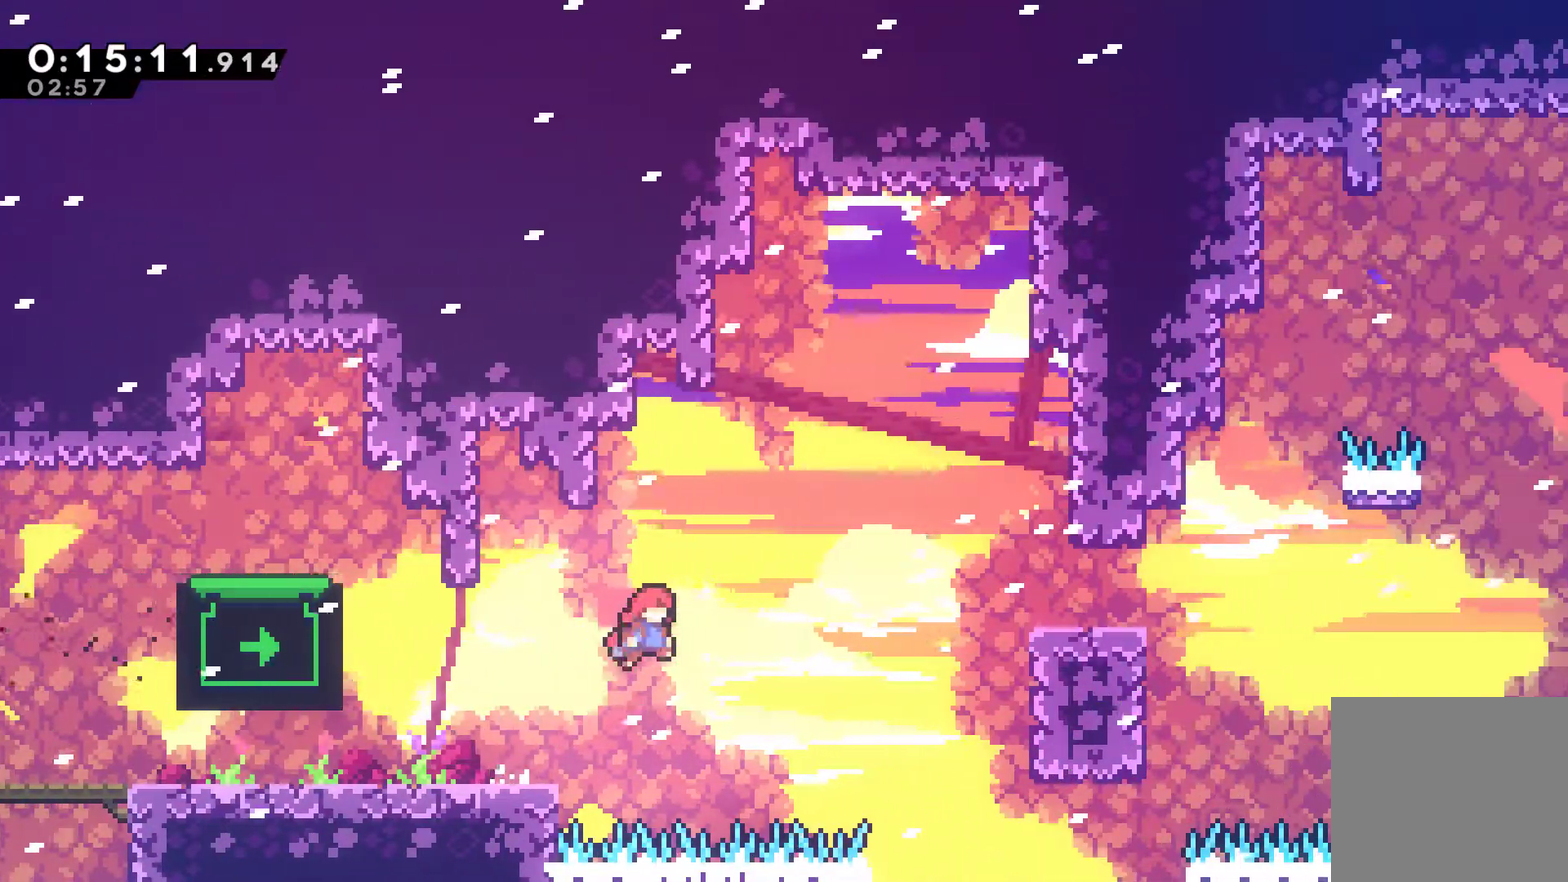
{"buttons": ["R1", "DPAD_RIGHT"], "left_stick": "center", "events": [[200, "X", "down"], [400, "X", "up"], [433, "R1", "down"]]}
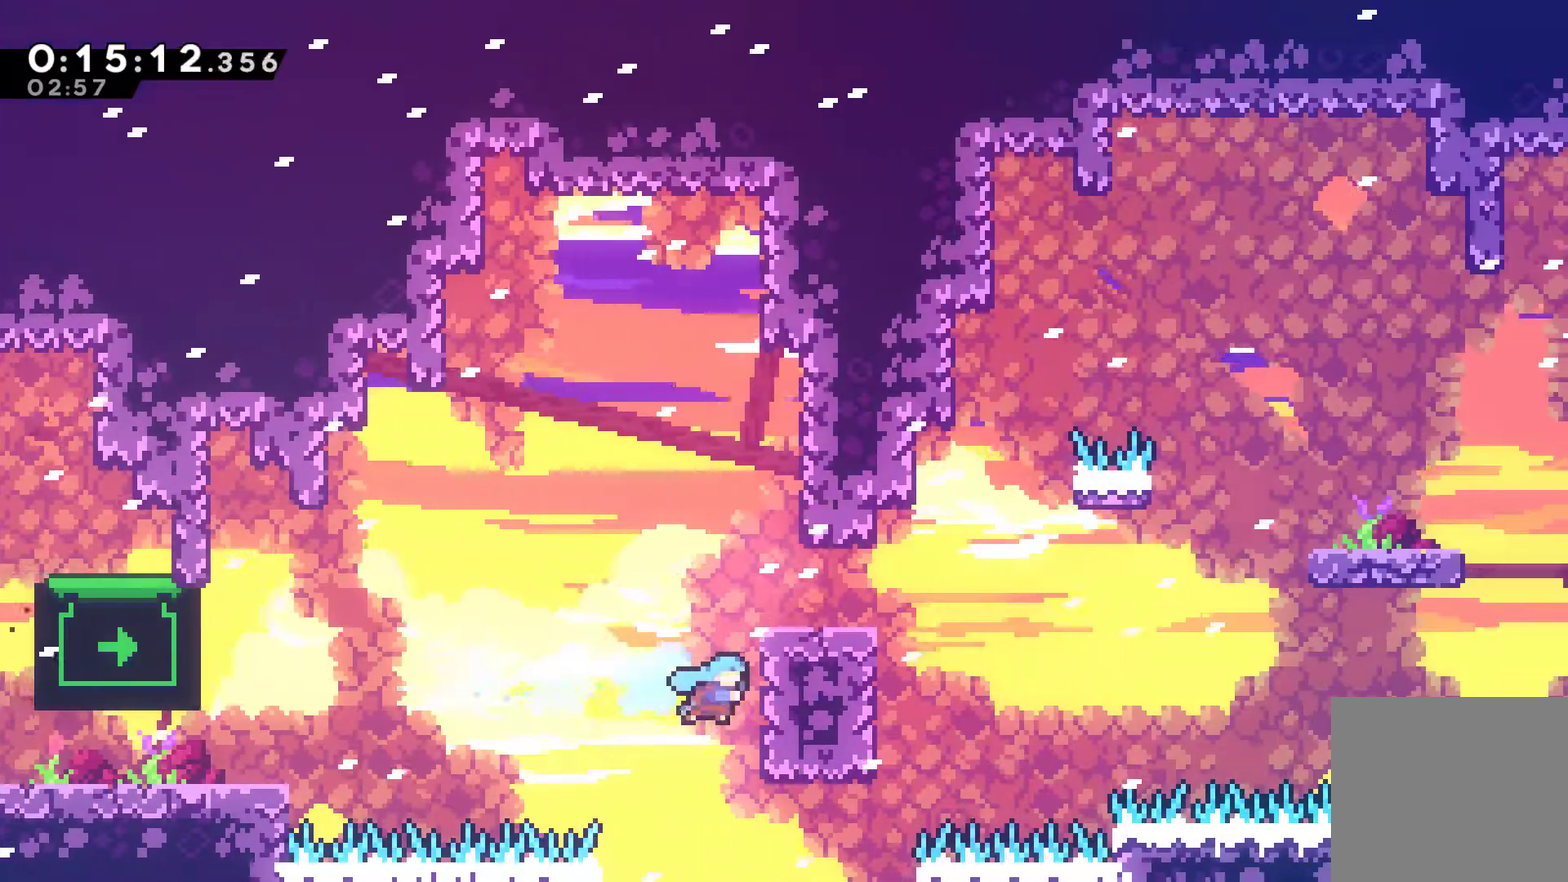
{"buttons": ["R1", "DPAD_LEFT"], "left_stick": "center", "events": [[133, "DPAD_UP", "down"], [167, "DPAD_RIGHT", "up"], [233, "DPAD_UP", "up"], [500, "DPAD_LEFT", "down"]]}
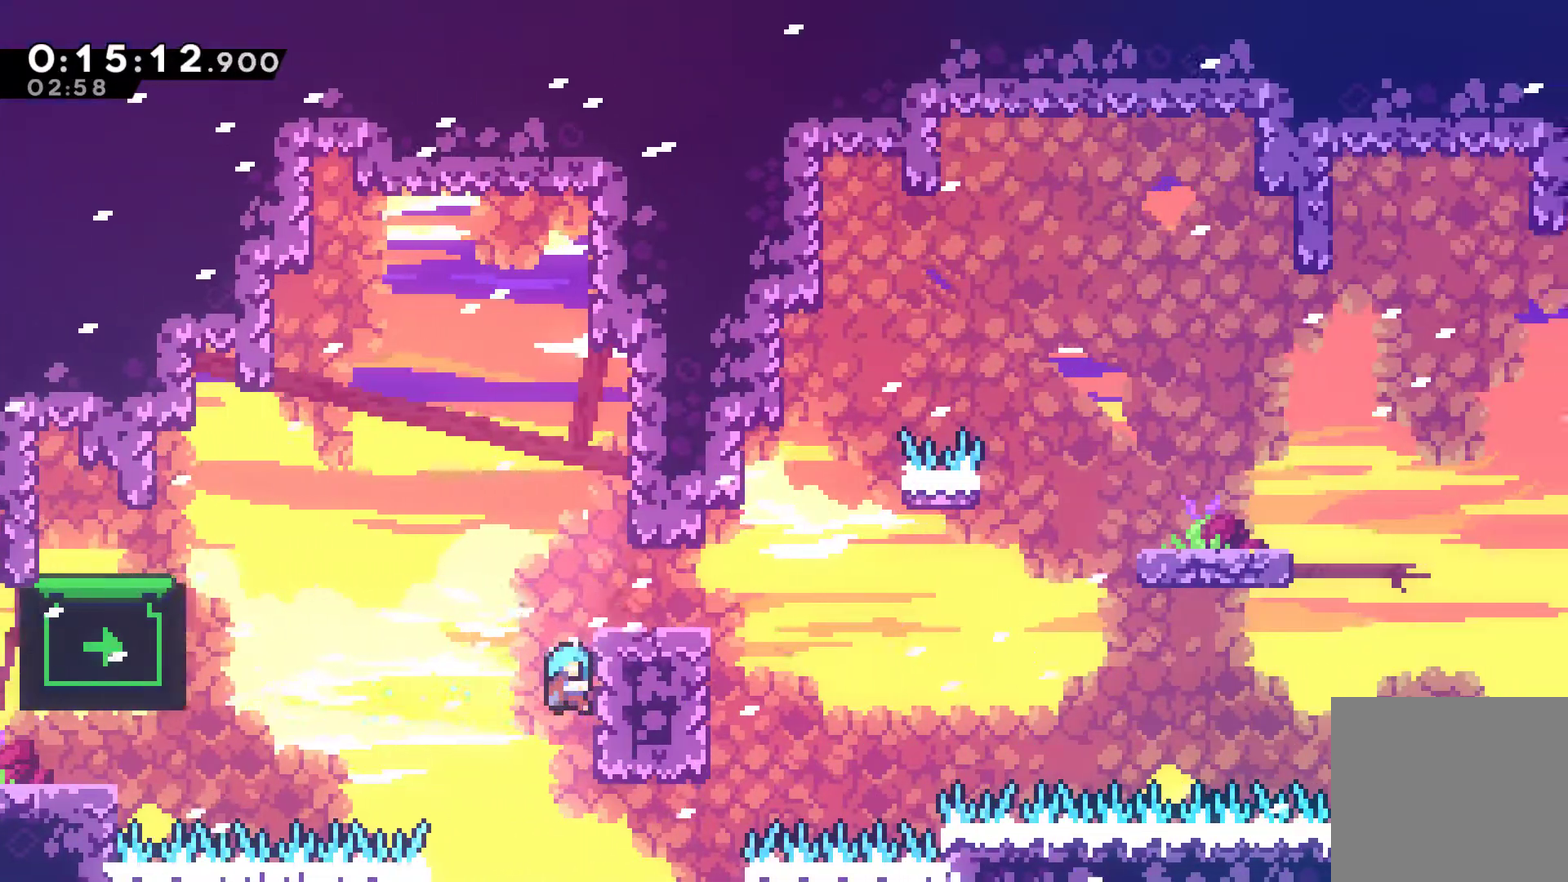
{"buttons": ["R1", "DPAD_LEFT"], "left_stick": "center", "events": [[67, "A", "down"], [267, "A", "up"]]}
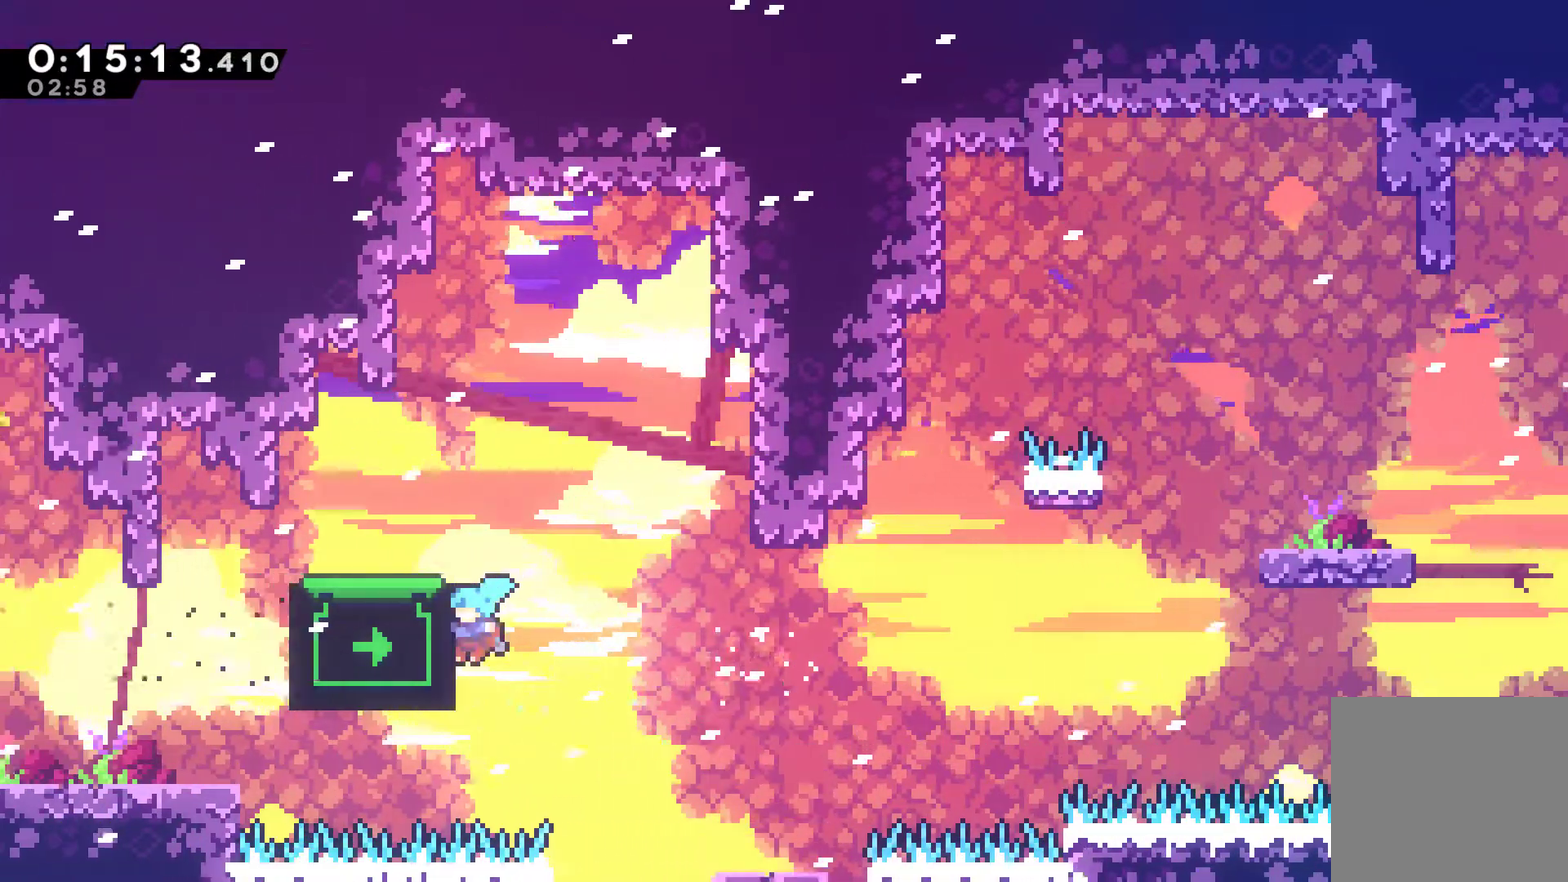
{"buttons": ["R1"], "left_stick": "center", "events": [[67, "DPAD_LEFT", "up"]]}
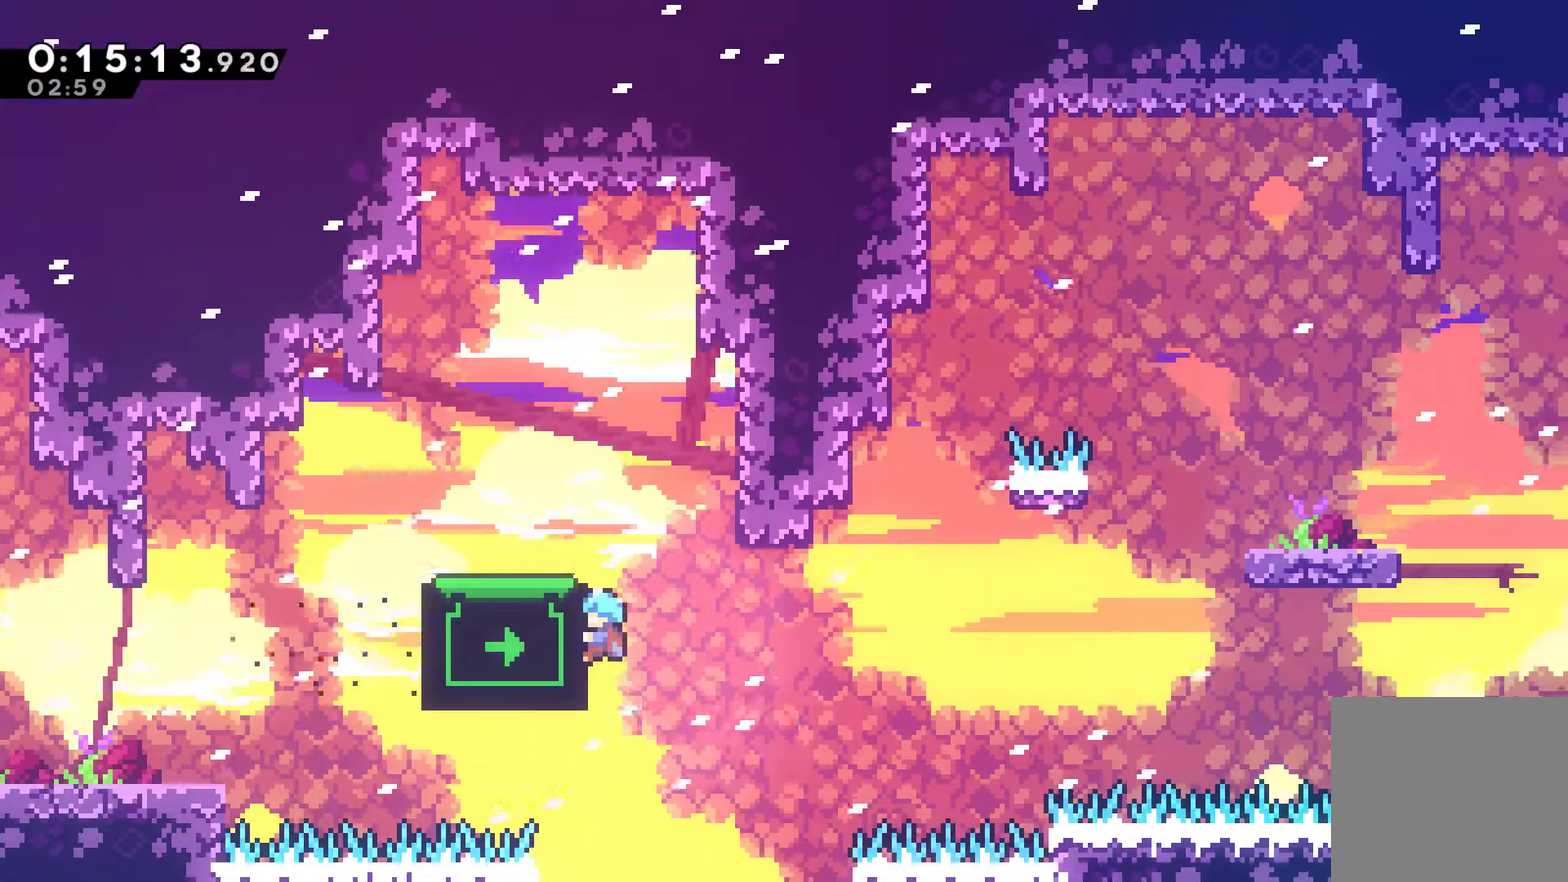
{"buttons": ["R1"], "left_stick": "center", "events": []}
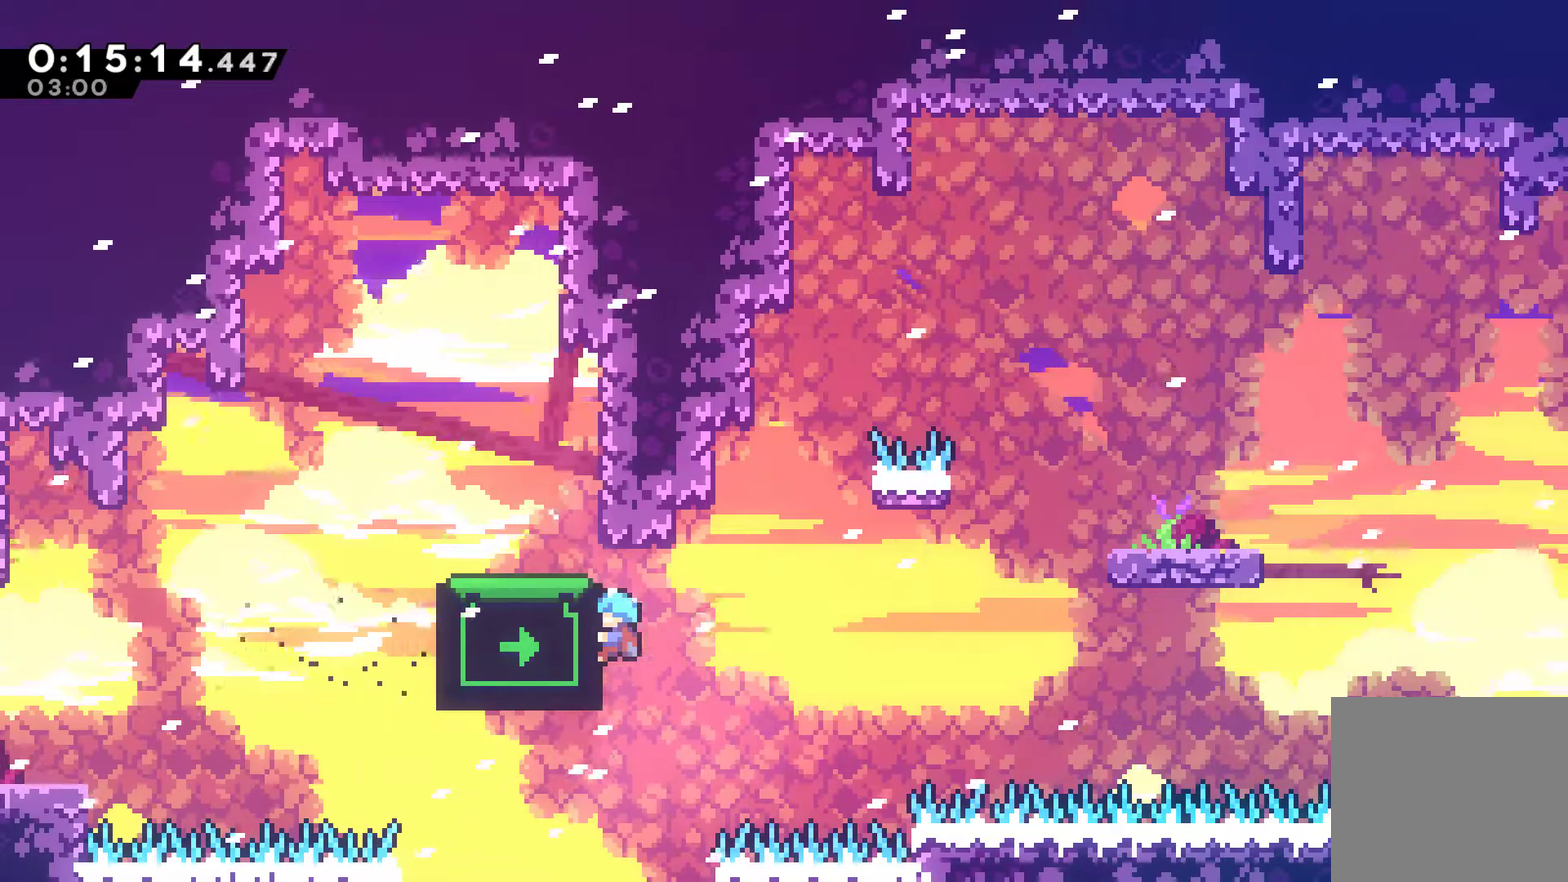
{"buttons": ["R1"], "left_stick": "center", "events": []}
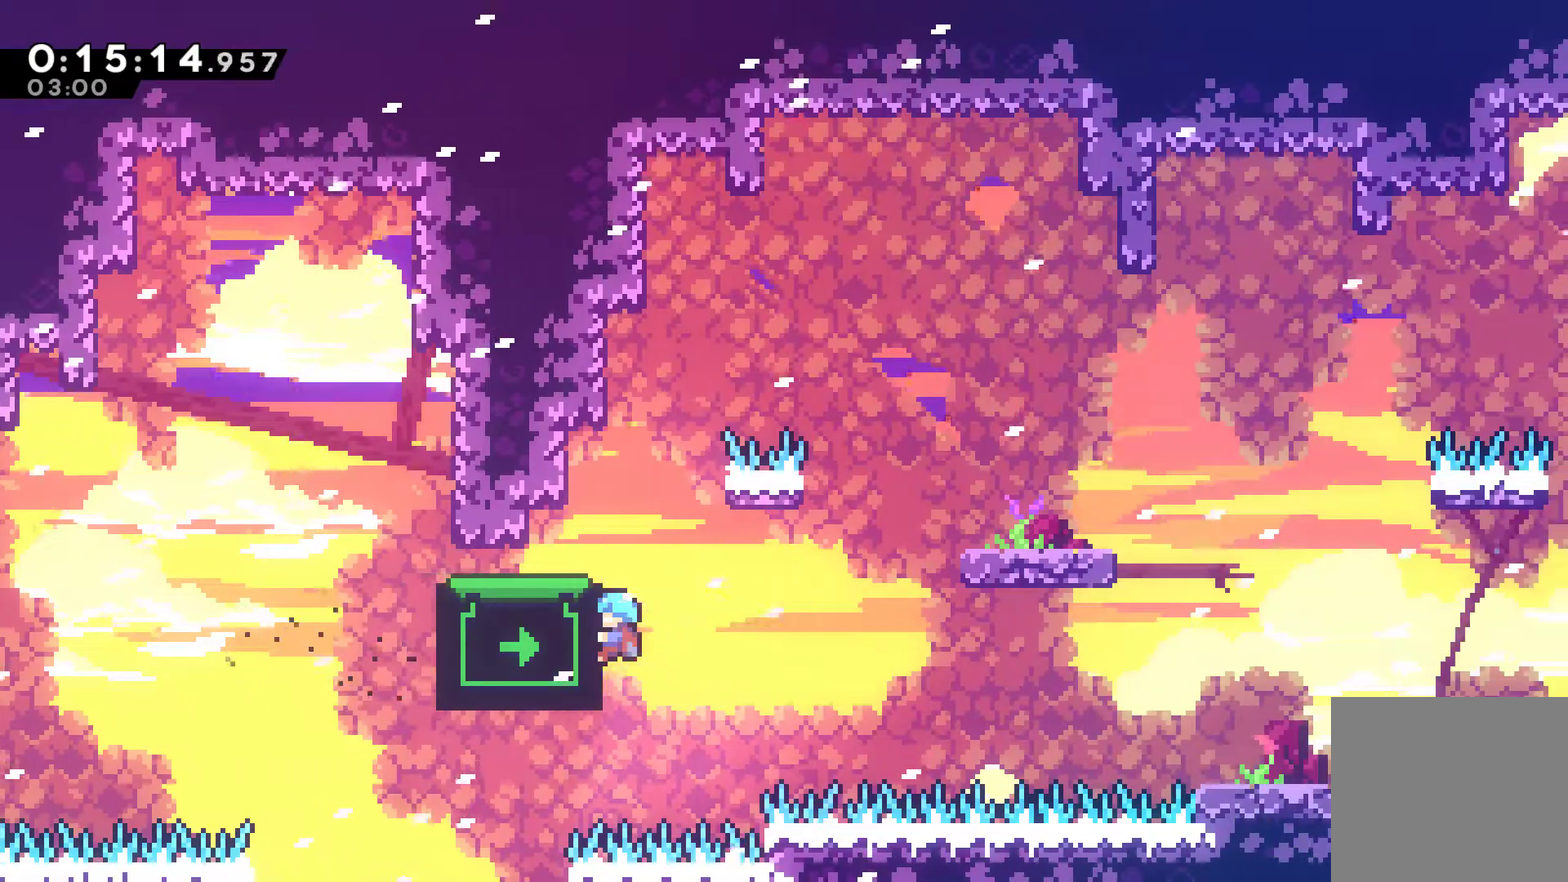
{"buttons": ["A", "R1", "DPAD_UP", "DPAD_RIGHT"], "left_stick": "center", "events": [[400, "DPAD_RIGHT", "down"], [467, "A", "down"], [467, "DPAD_UP", "down"]]}
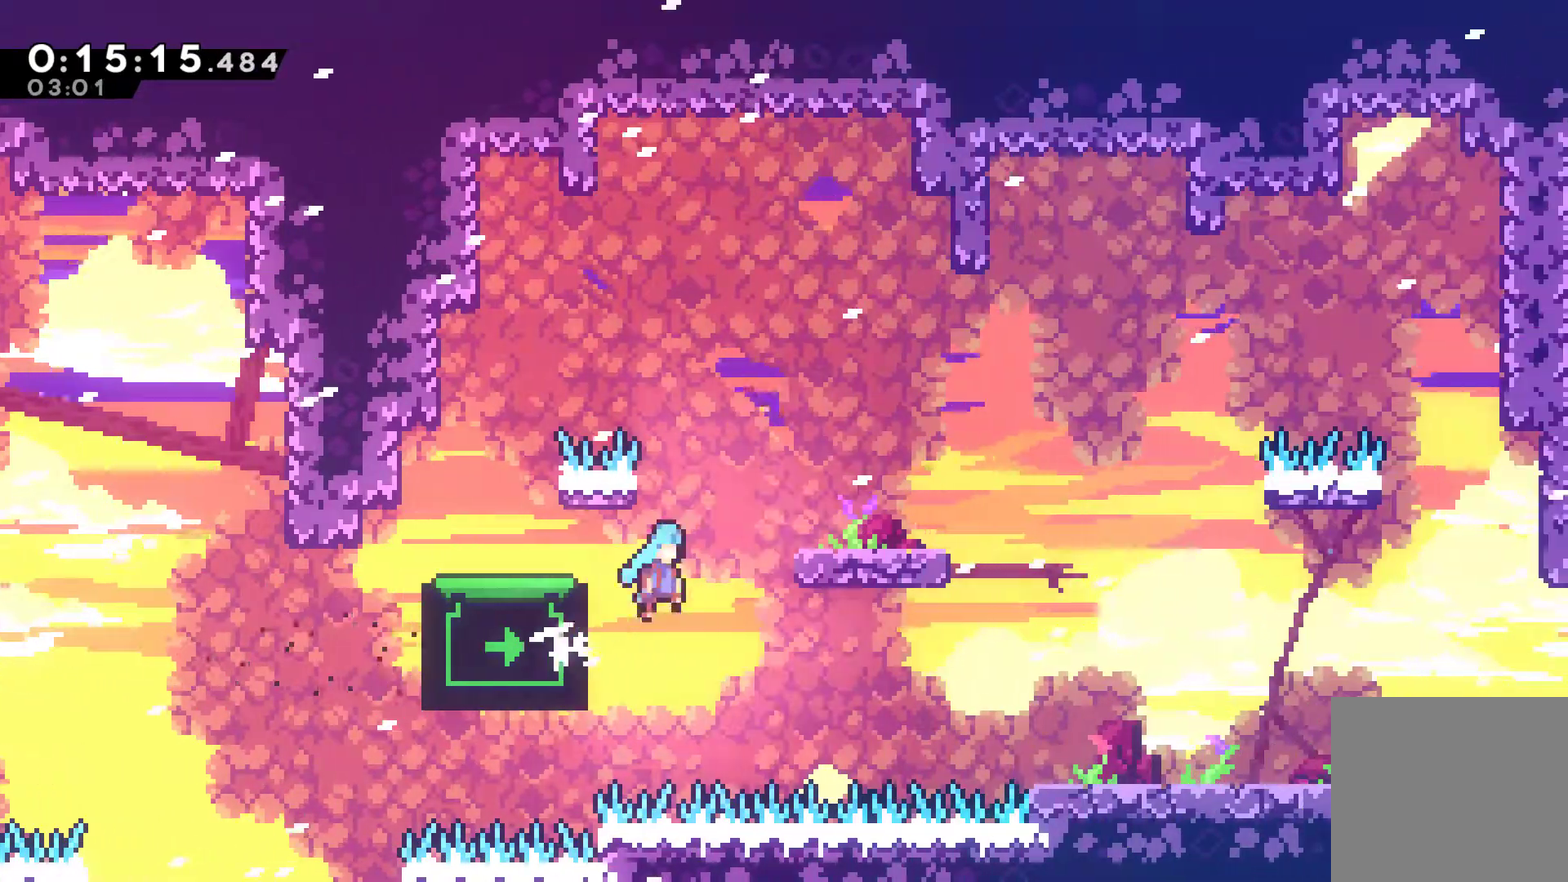
{"buttons": ["DPAD_RIGHT"], "left_stick": "center", "events": [[267, "A", "up"], [333, "A", "down"], [433, "A", "up"], [433, "R1", "up"], [467, "DPAD_UP", "up"]]}
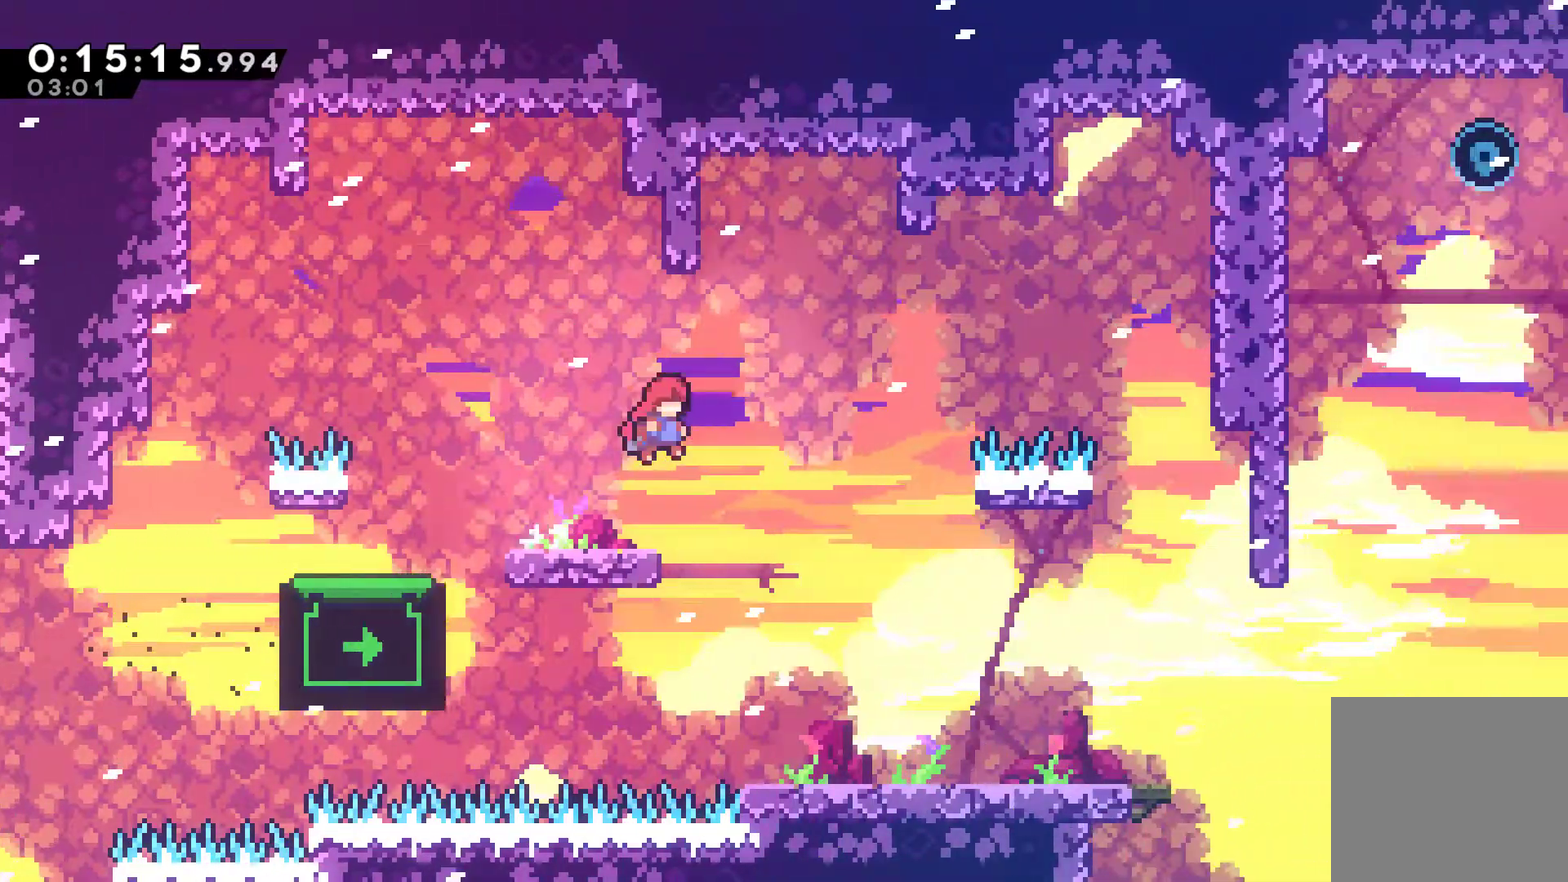
{"buttons": ["DPAD_RIGHT"], "left_stick": "center", "events": []}
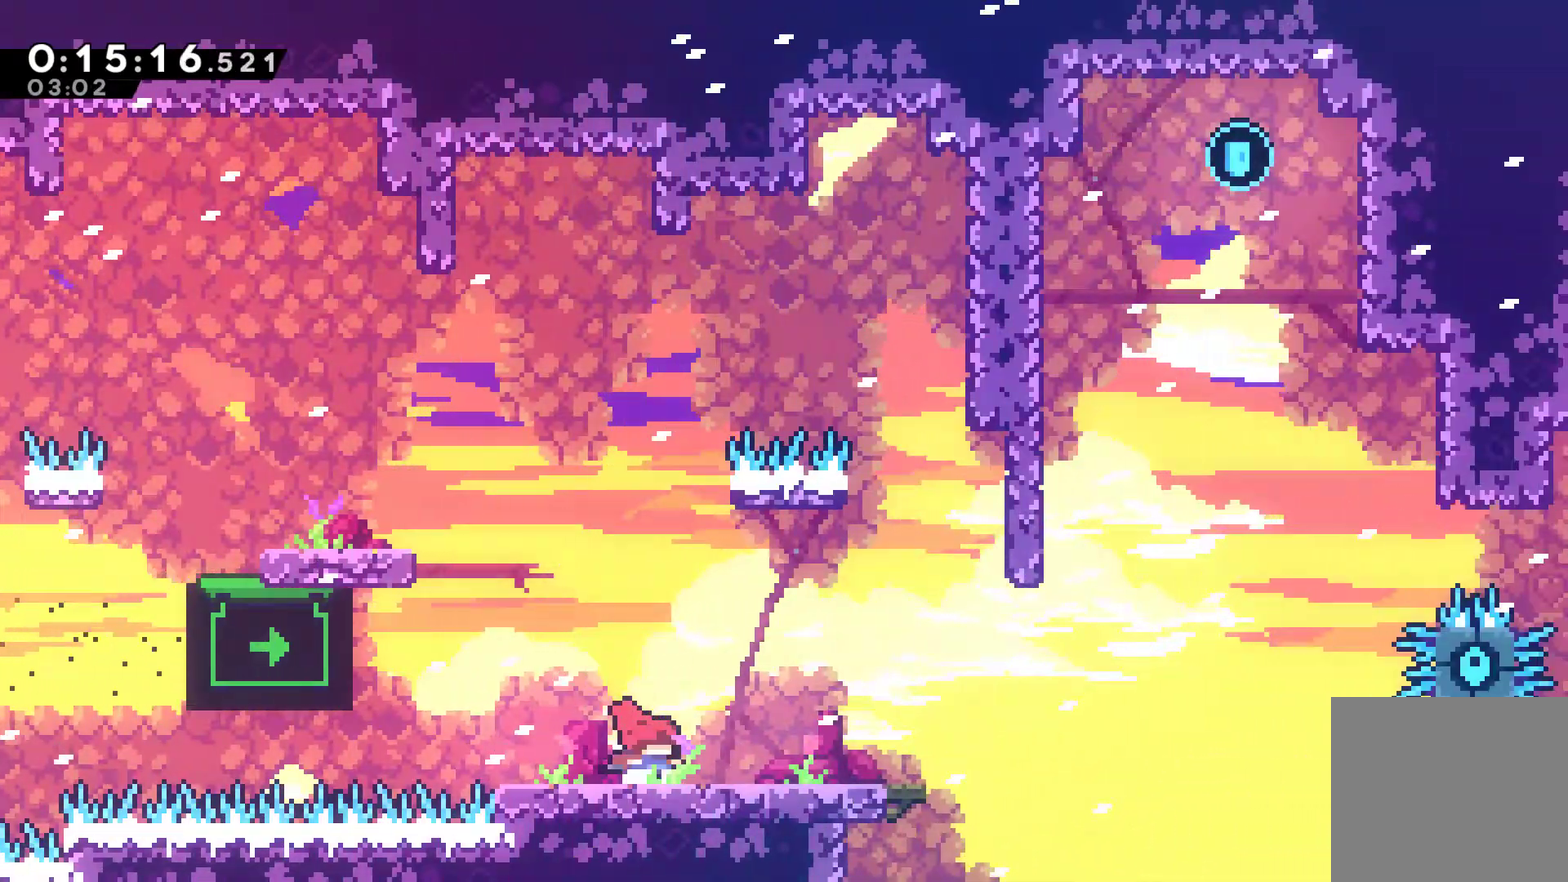
{"buttons": ["DPAD_RIGHT"], "left_stick": "center", "events": []}
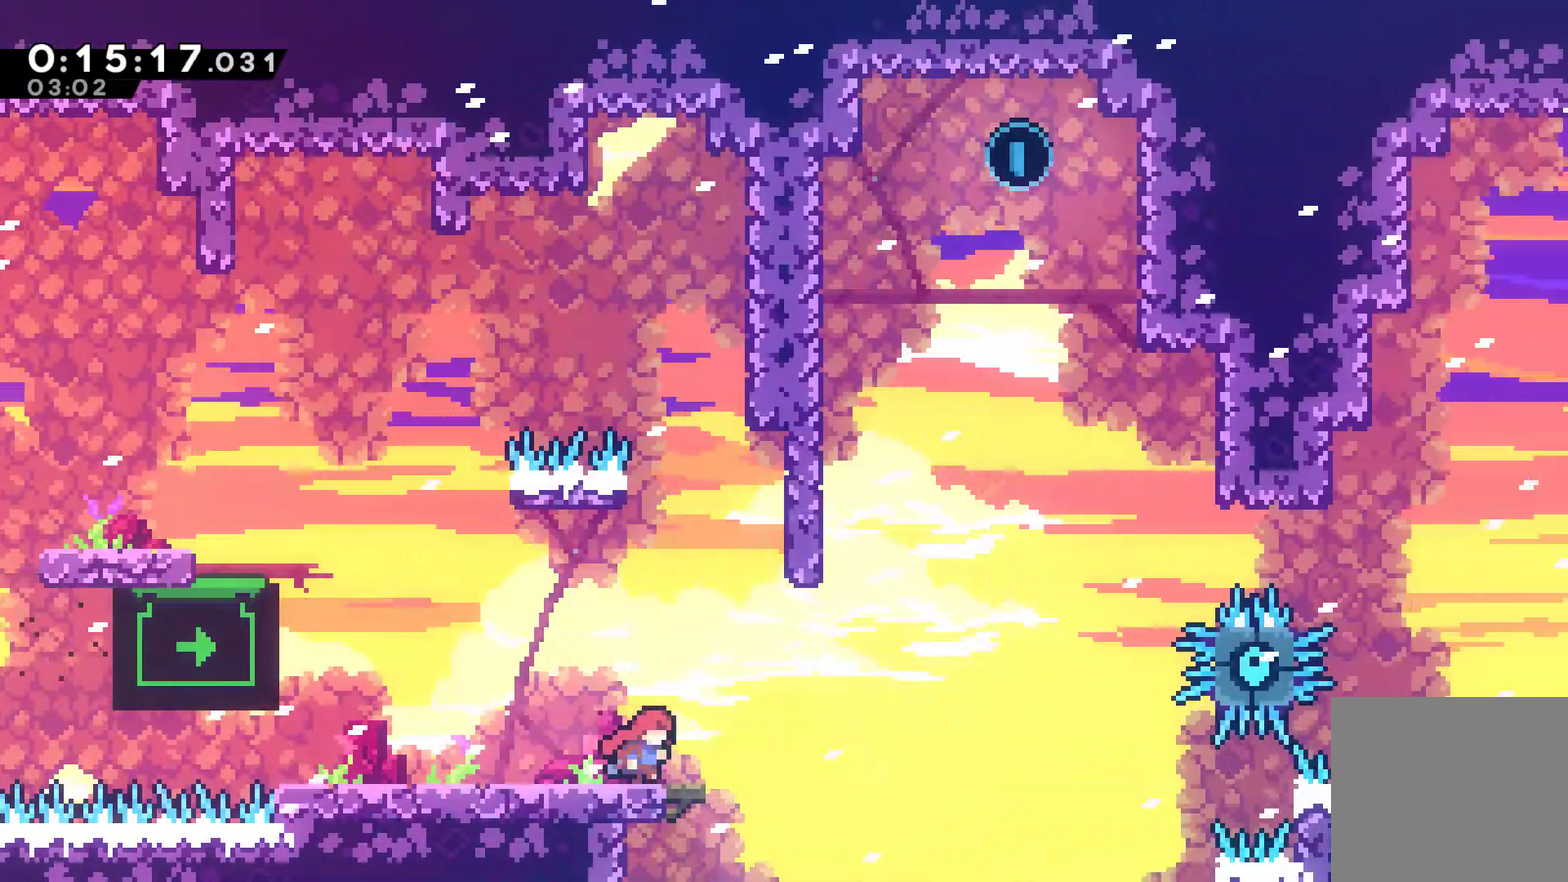
{"buttons": ["X", "DPAD_UP"], "left_stick": "center", "events": [[100, "A", "down"], [267, "A", "up"], [300, "DPAD_UP", "down"], [400, "DPAD_RIGHT", "up"], [433, "X", "down"]]}
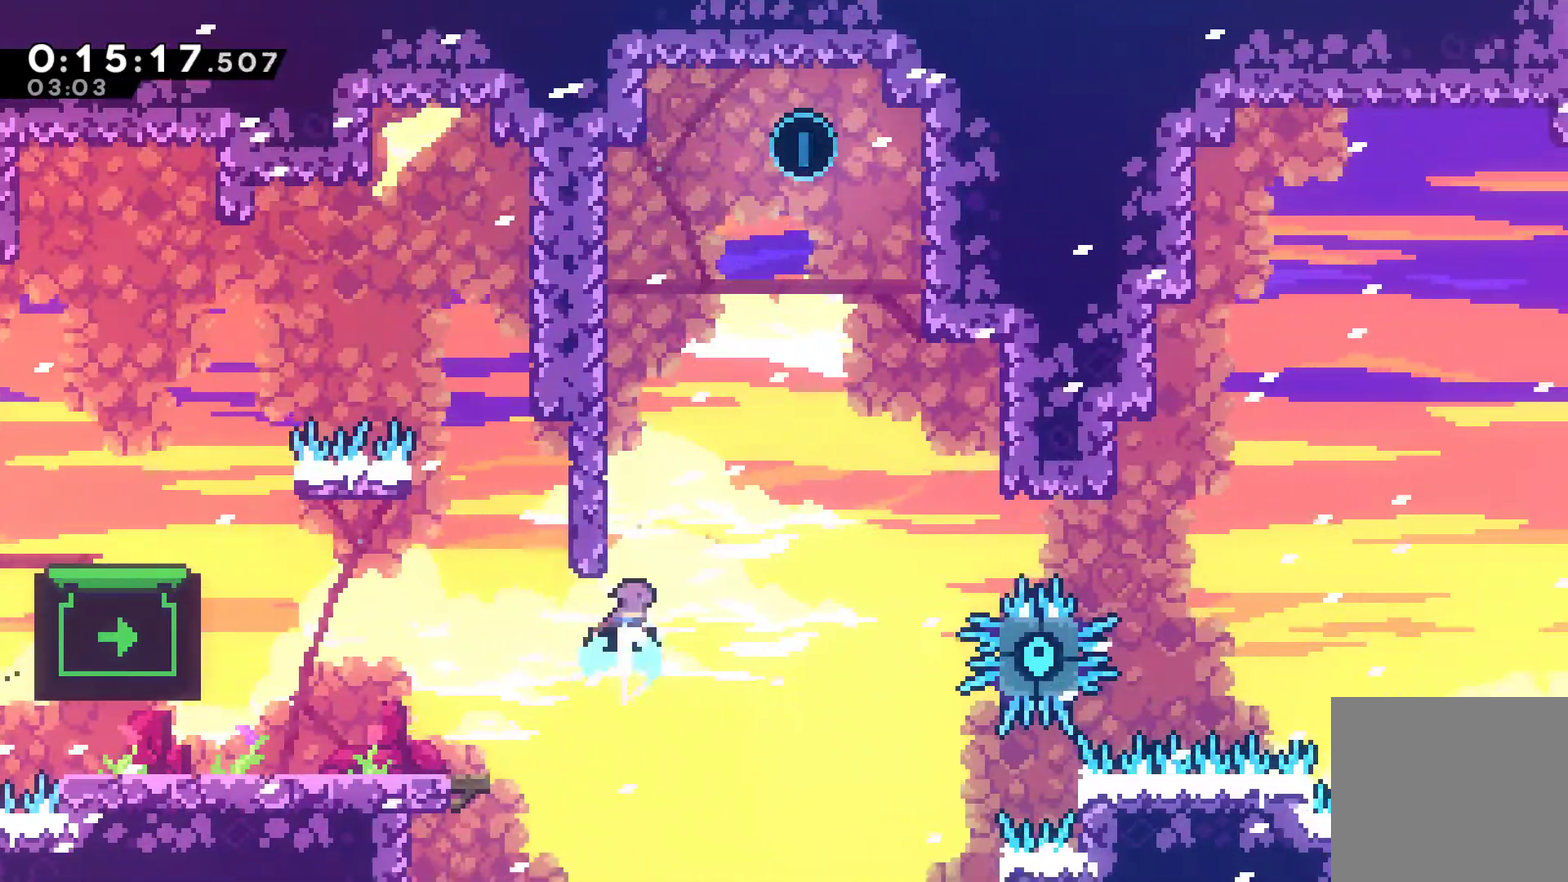
{"buttons": ["R1", "DPAD_UP", "DPAD_LEFT"], "left_stick": "center", "events": [[33, "X", "up"], [133, "DPAD_LEFT", "down"], [133, "R1", "down"], [300, "A", "down"], [500, "A", "up"]]}
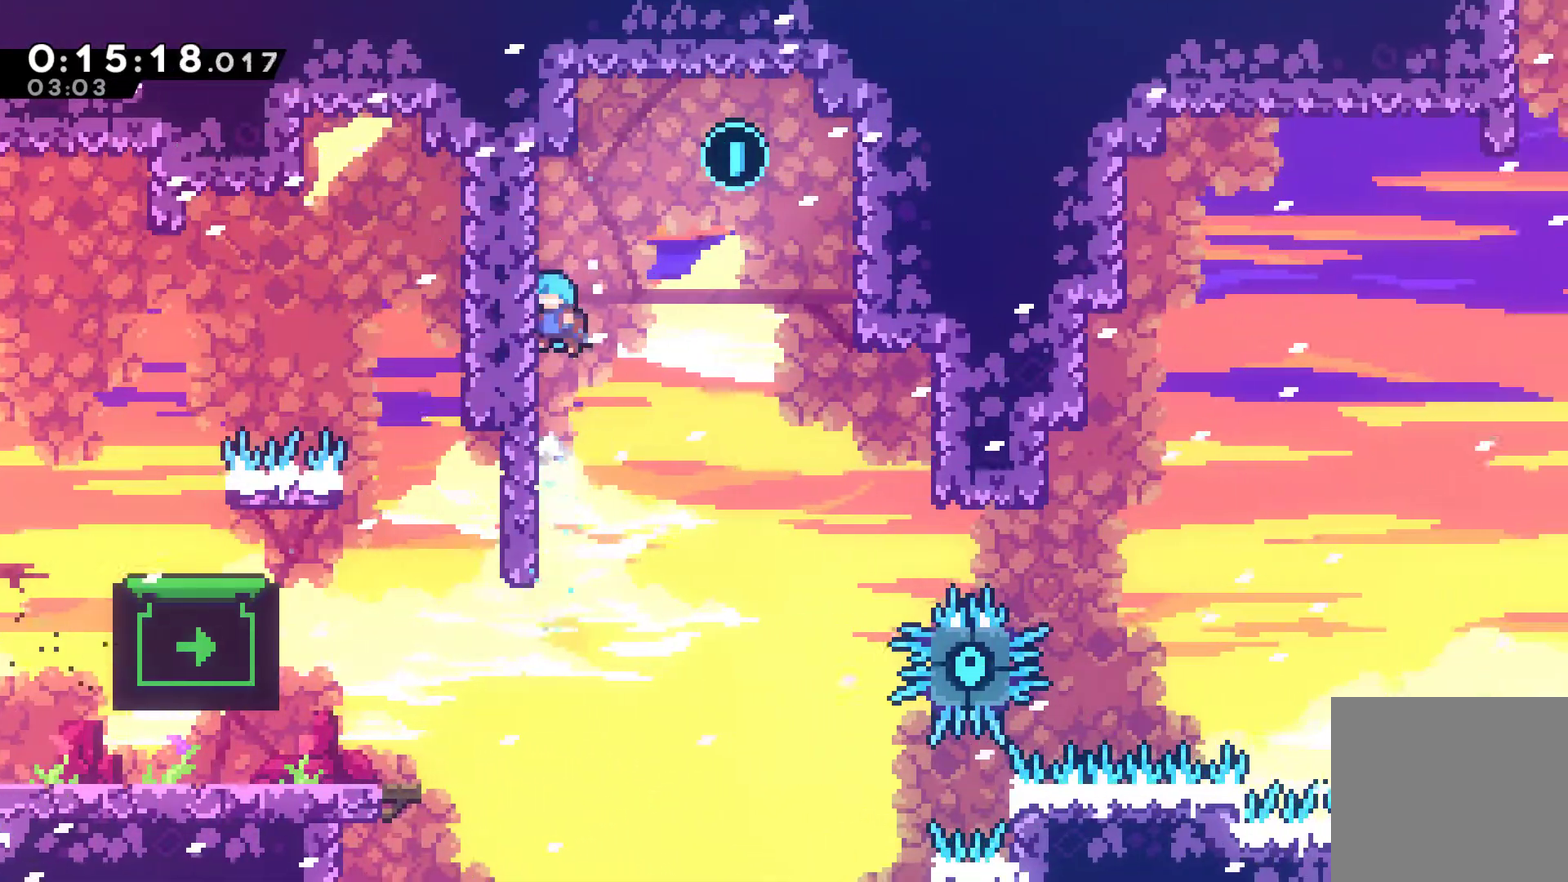
{"buttons": ["A", "R1", "DPAD_RIGHT"], "left_stick": "center", "events": [[233, "DPAD_LEFT", "up"], [267, "DPAD_RIGHT", "down"], [300, "A", "down"], [300, "DPAD_UP", "up"]]}
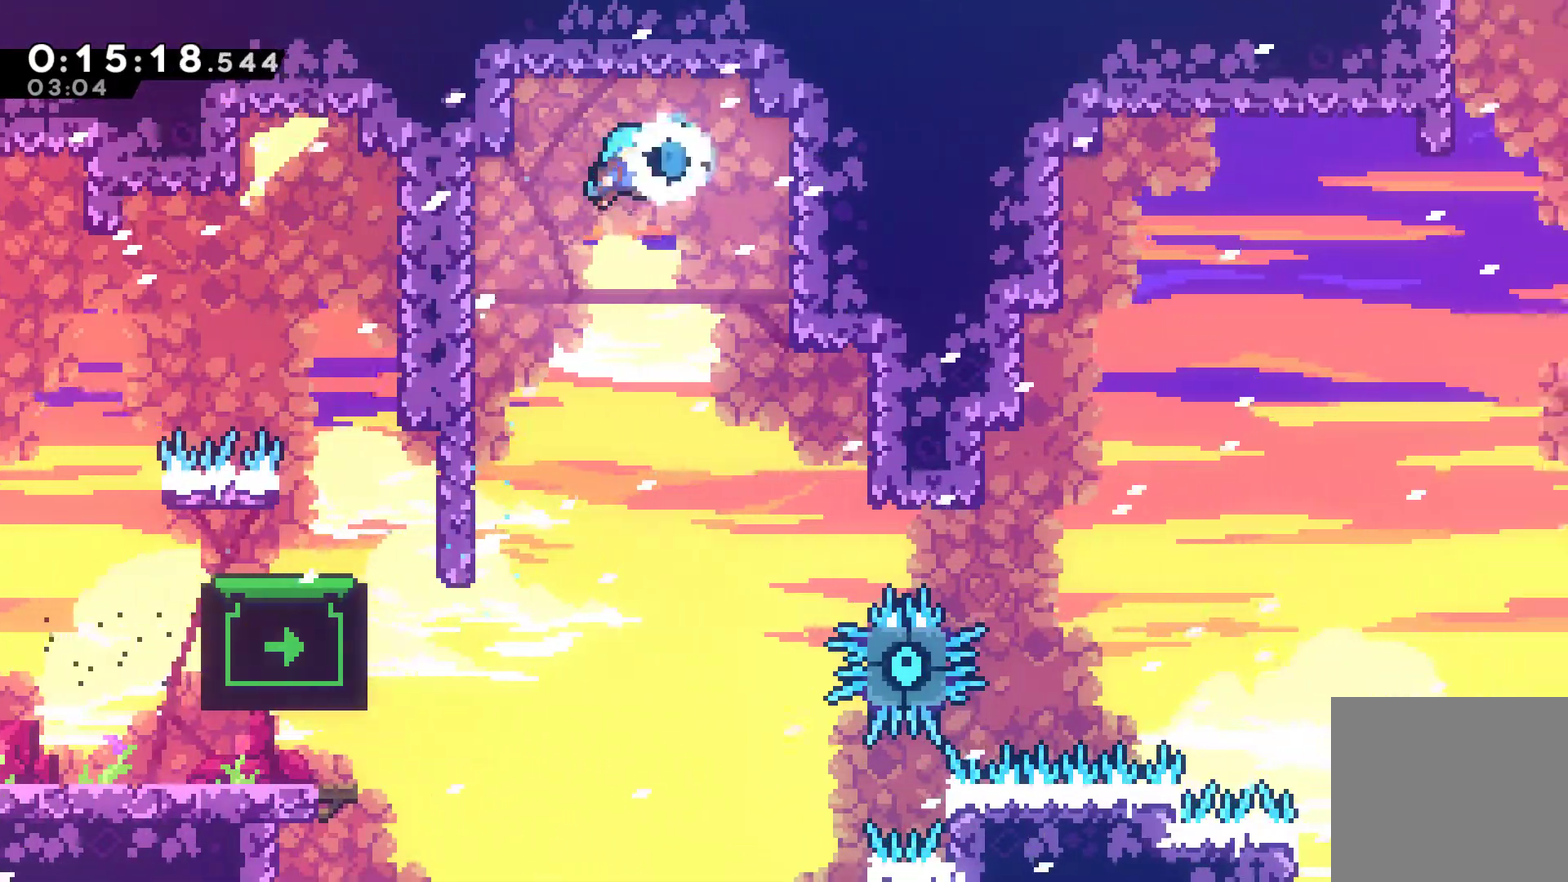
{"buttons": ["A", "R1"], "left_stick": "center", "events": [[267, "A", "up"], [467, "DPAD_RIGHT", "up"], [500, "A", "down"]]}
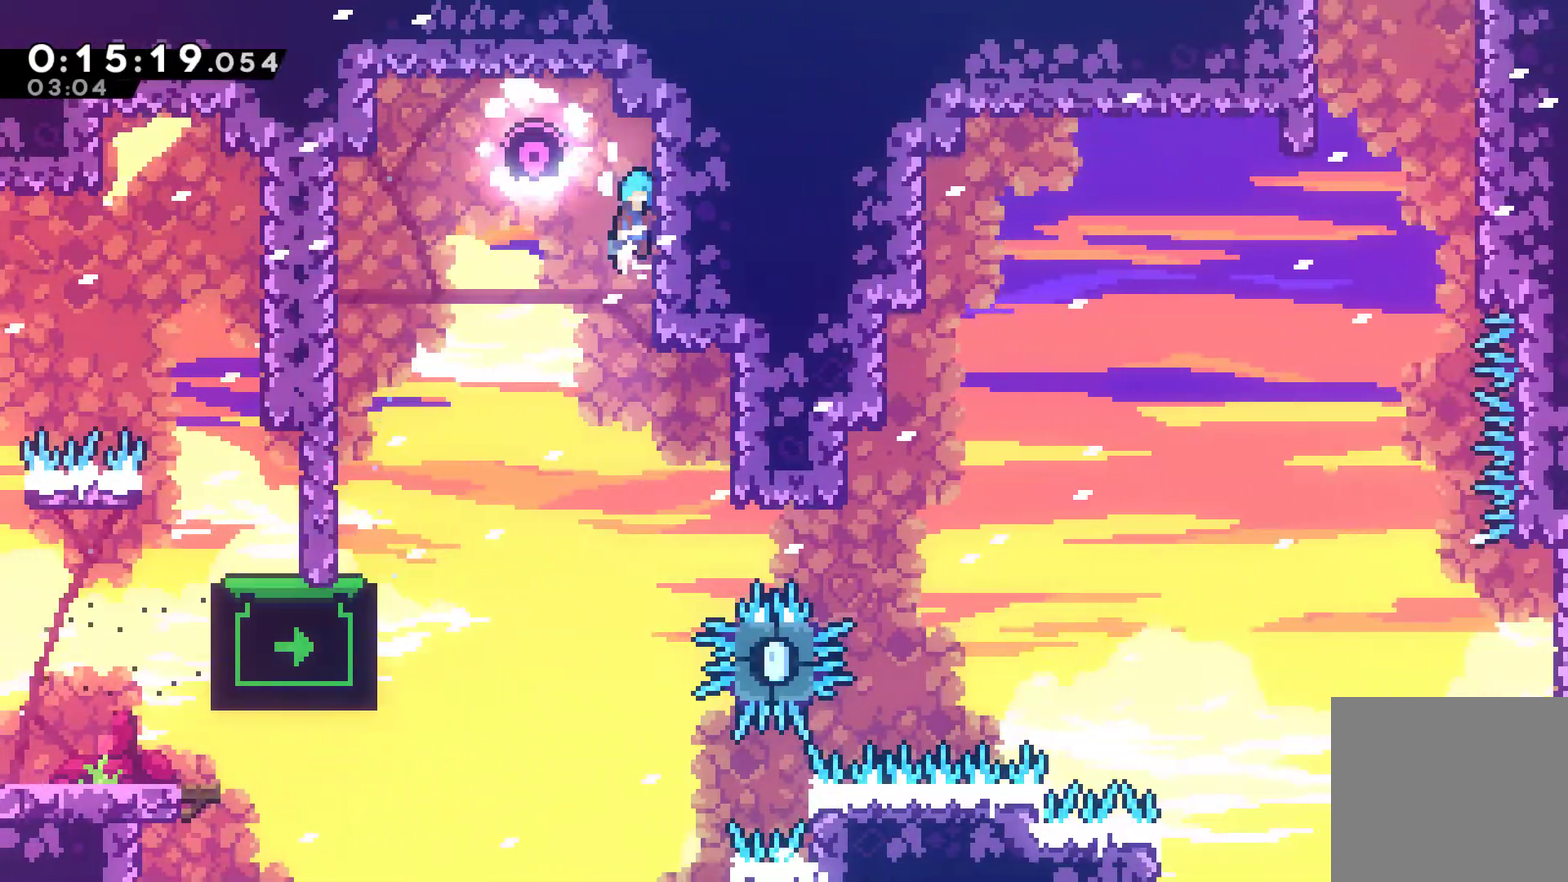
{"buttons": [], "left_stick": "center", "events": [[67, "DPAD_LEFT", "down"], [67, "DPAD_UP", "down"], [133, "A", "up"], [133, "R1", "up"], [233, "DPAD_UP", "up"], [267, "DPAD_LEFT", "up"]]}
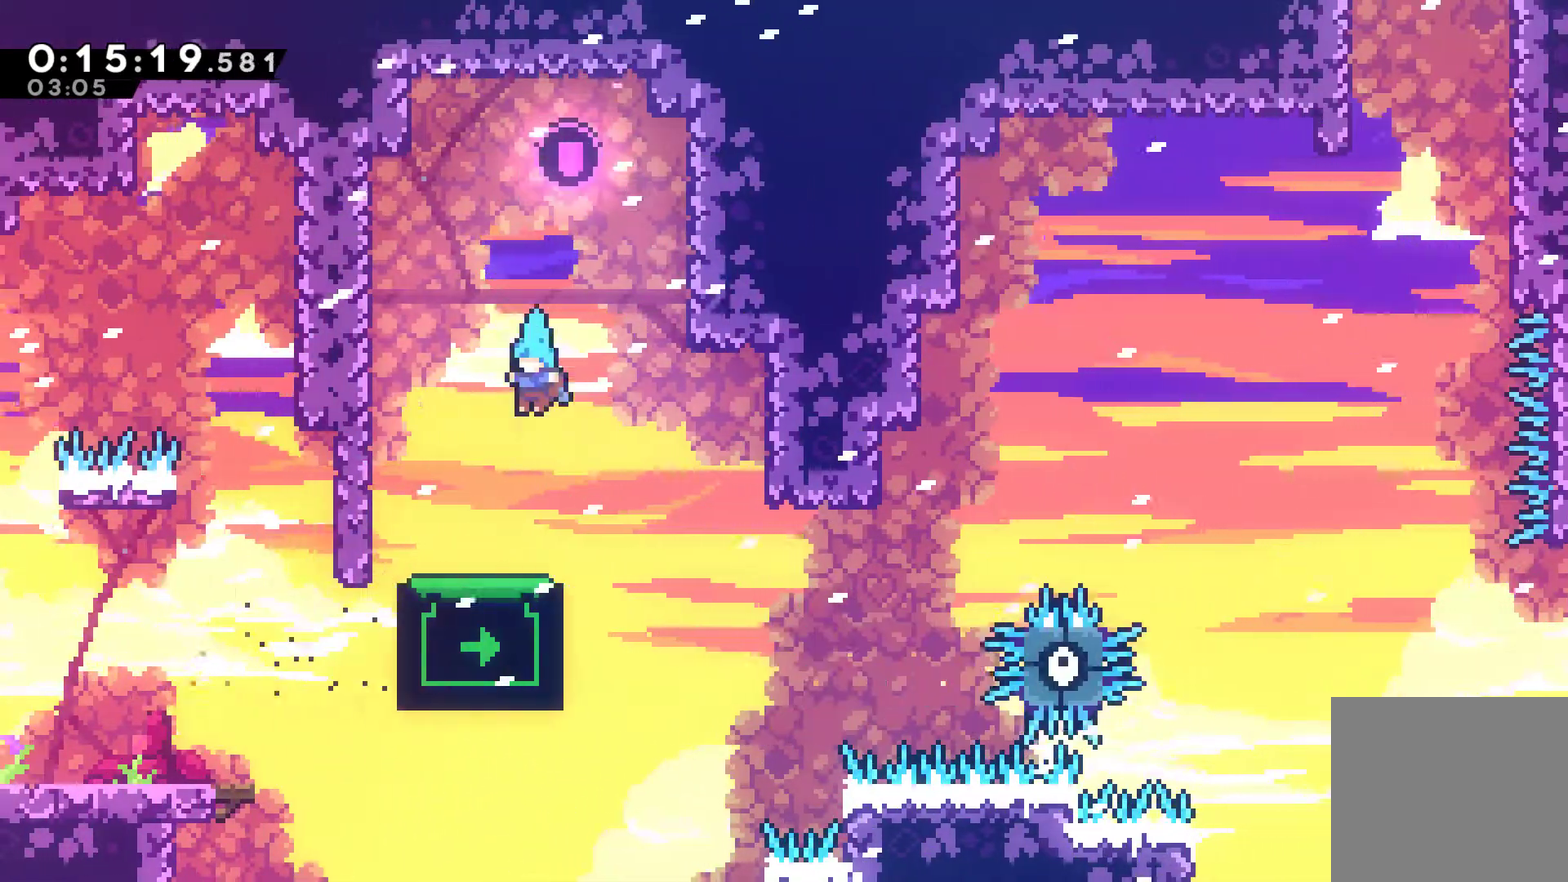
{"buttons": [], "left_stick": "center", "events": []}
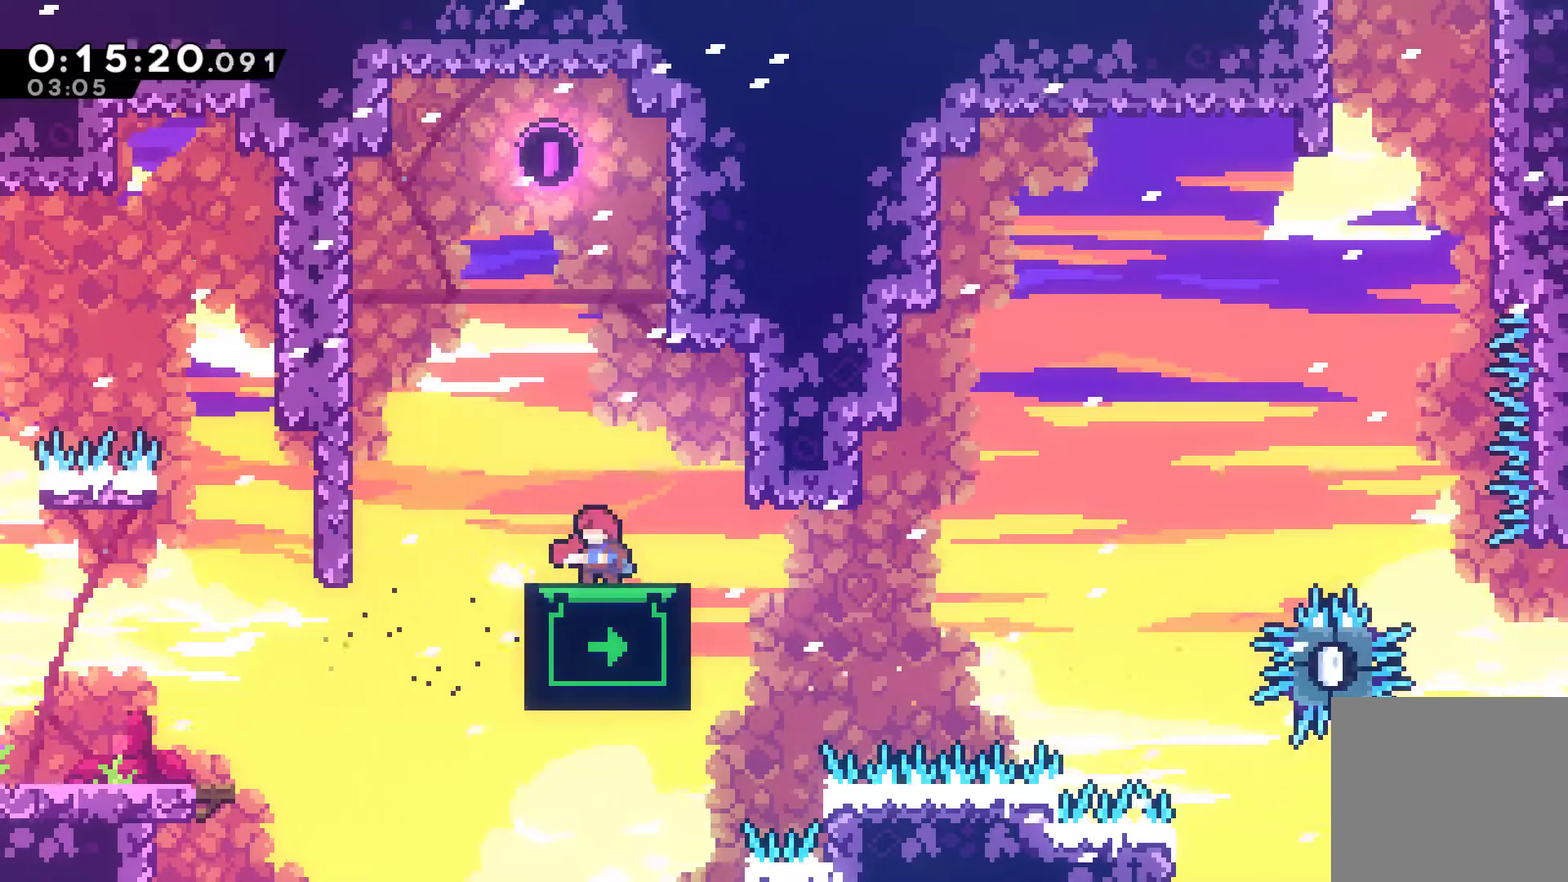
{"buttons": [], "left_stick": "center", "events": []}
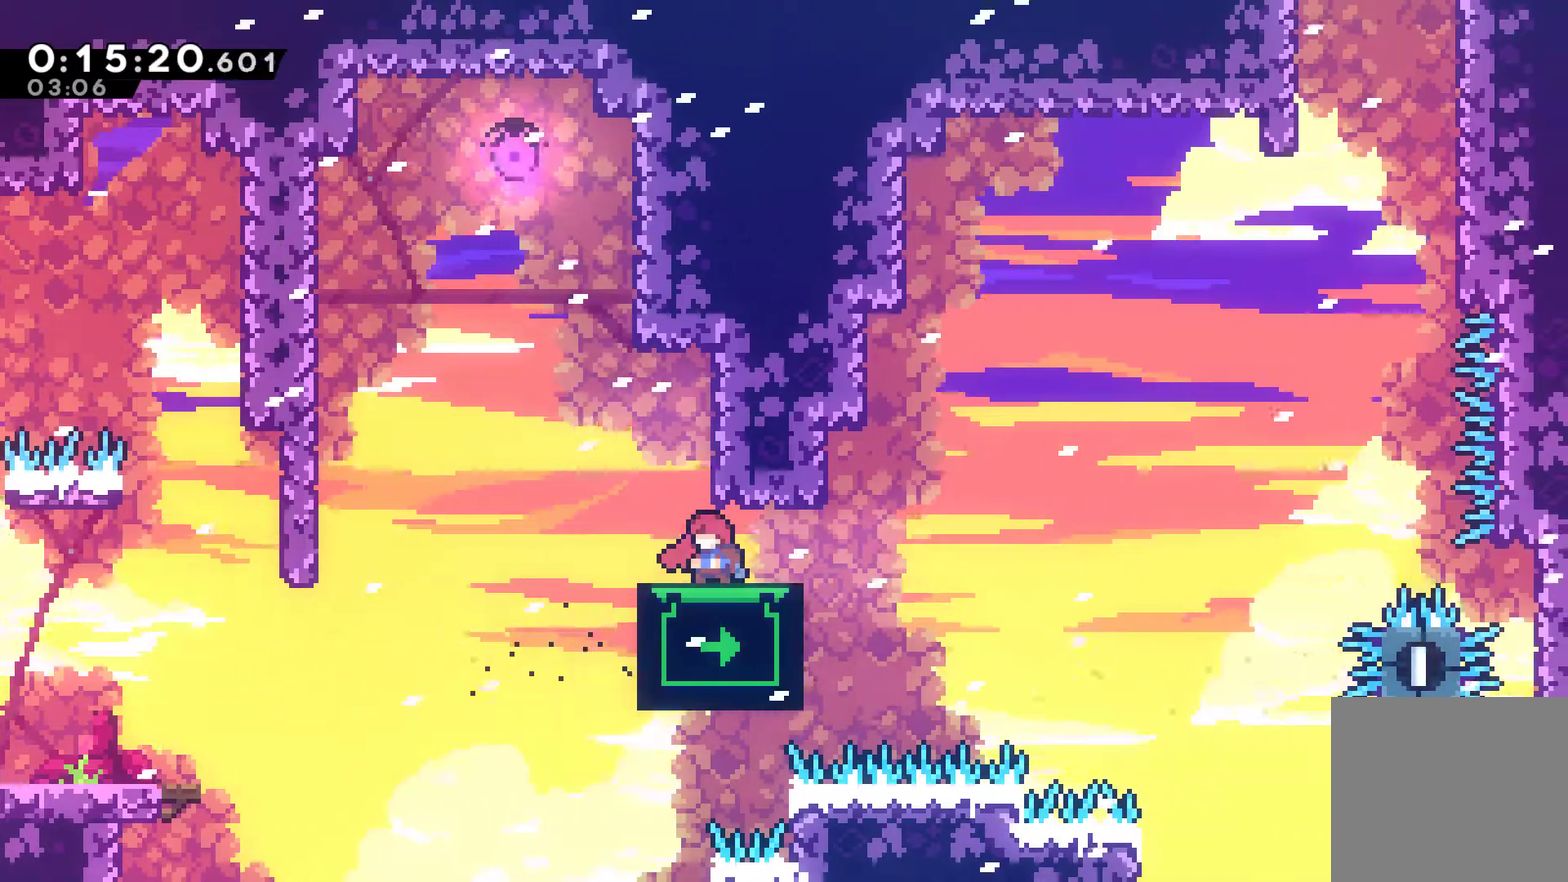
{"buttons": [], "left_stick": "center", "events": []}
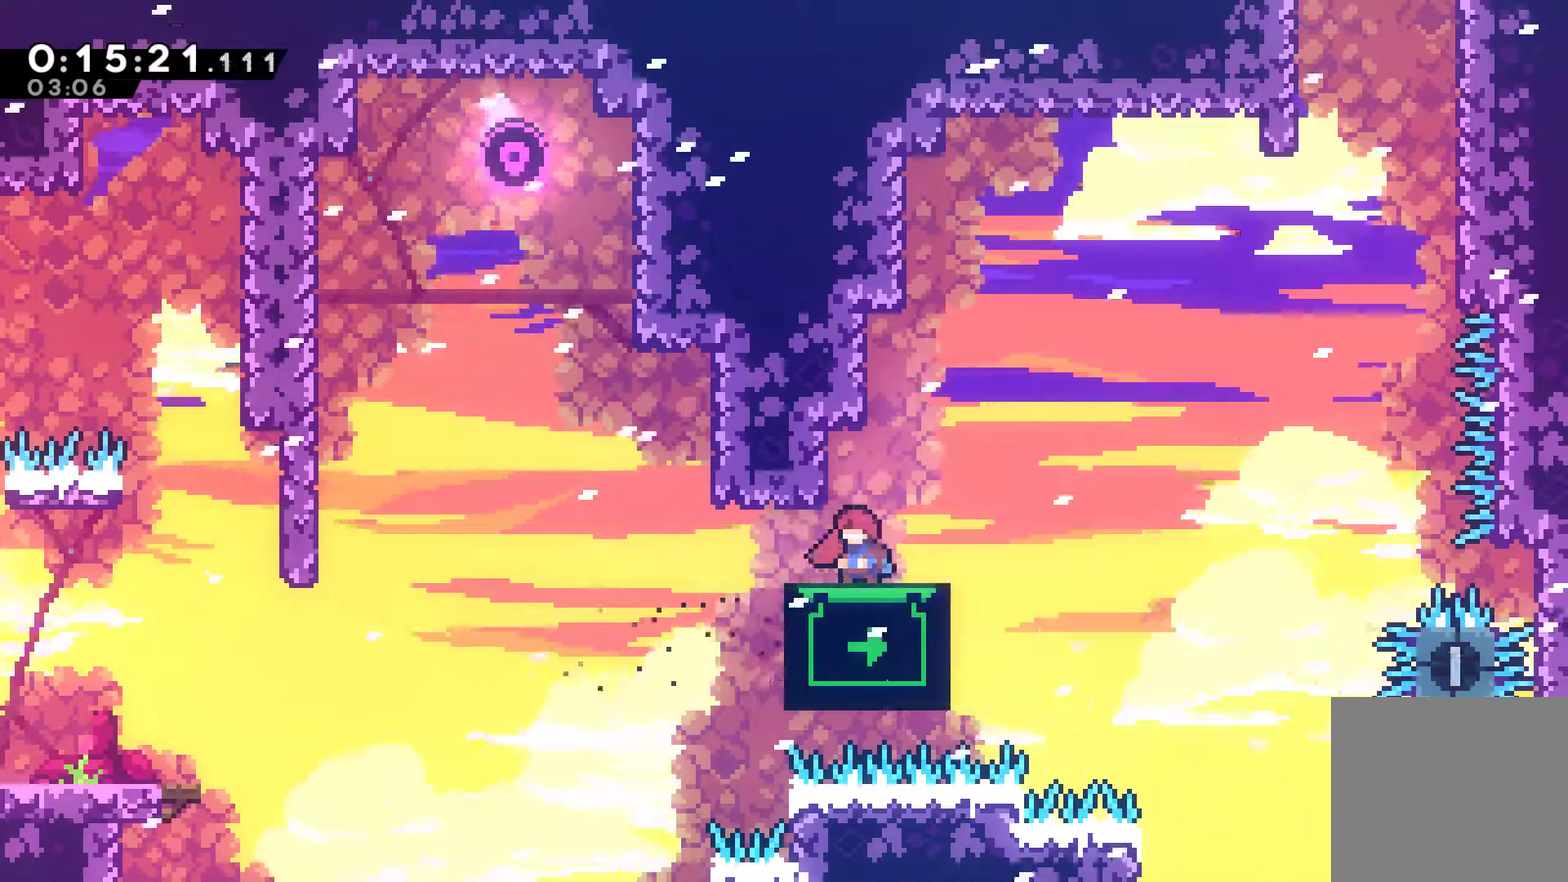
{"buttons": ["A", "DPAD_UP", "DPAD_RIGHT"], "left_stick": "center", "events": [[100, "DPAD_RIGHT", "down"], [100, "DPAD_UP", "down"], [267, "A", "down"]]}